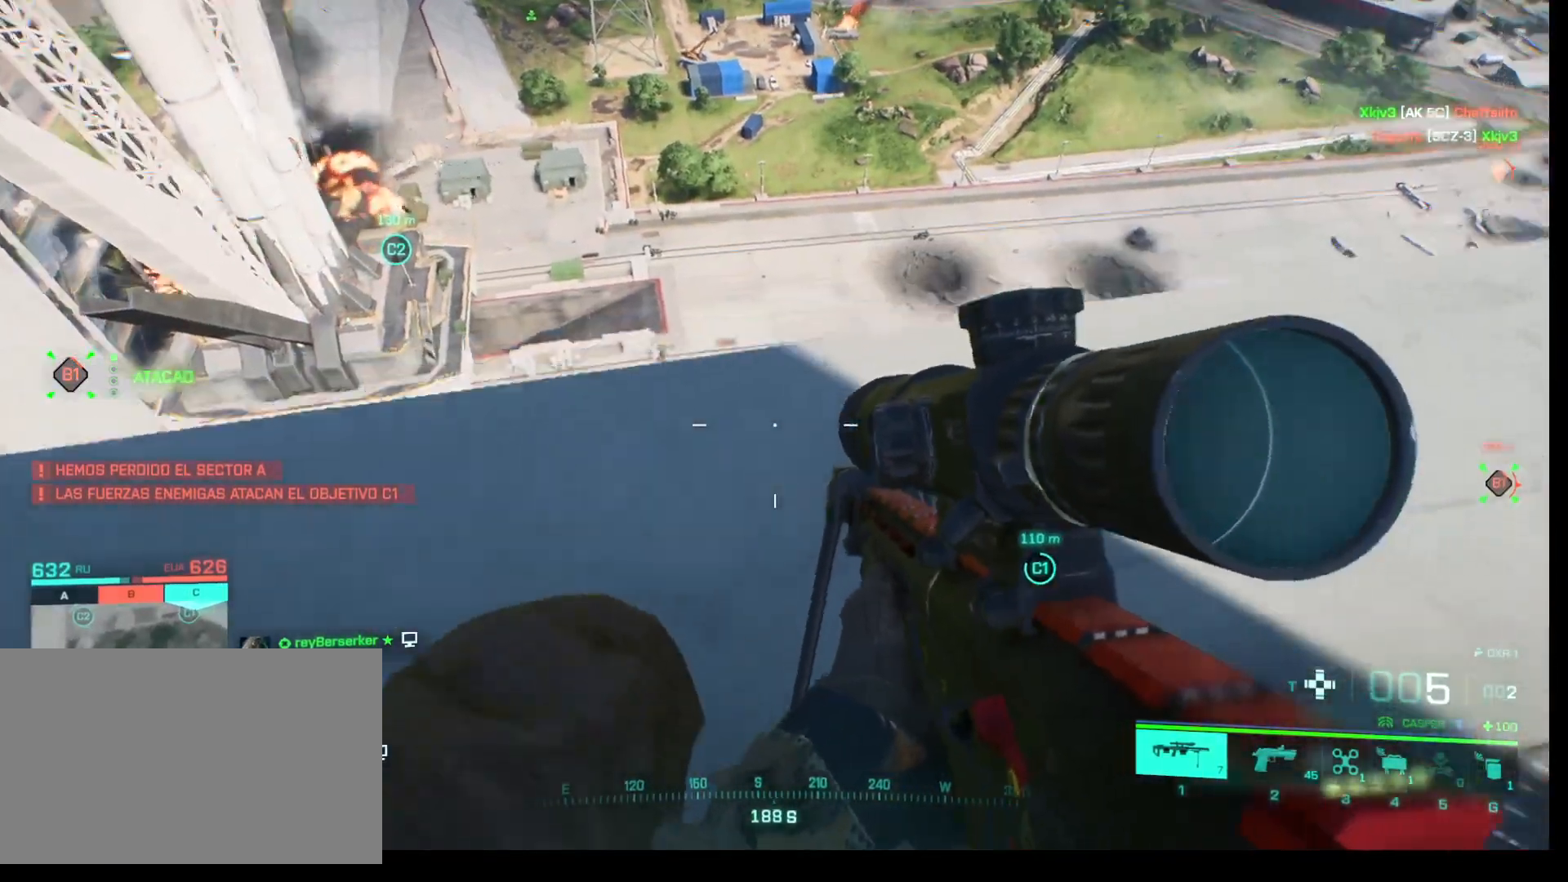
Gameplay with keyboard and mouse; each line is a JSON object with the keys and mouse buttons held at the frame after it. "events" lists presses ("down") and releases ("up") of "1", "2", "3", "4", "5", "a", "alt", "c", "caps_lock", "ctrl", "d", "e", "f", "g", "q", "r", "s", "shift", "space", "t", "tab", "v", "w", "x", "z", "mouse_left", "mouse_wheel" and "mouse_right" between this image and that frame as [ms after this image, input, new state], when the widget could be followed in between. "mouse_left", "mouse_wheel", "mouse_right" = the "left", "wheel", "right" buttons of the "mouse" list. No other keys are recorded. "wheel" means that the mouse wheel is clicked or scrolled. Not read: mouse_move.
{"keys": [], "mouse": [], "events": [[67, "w", "up"], [200, "a", "up"]]}
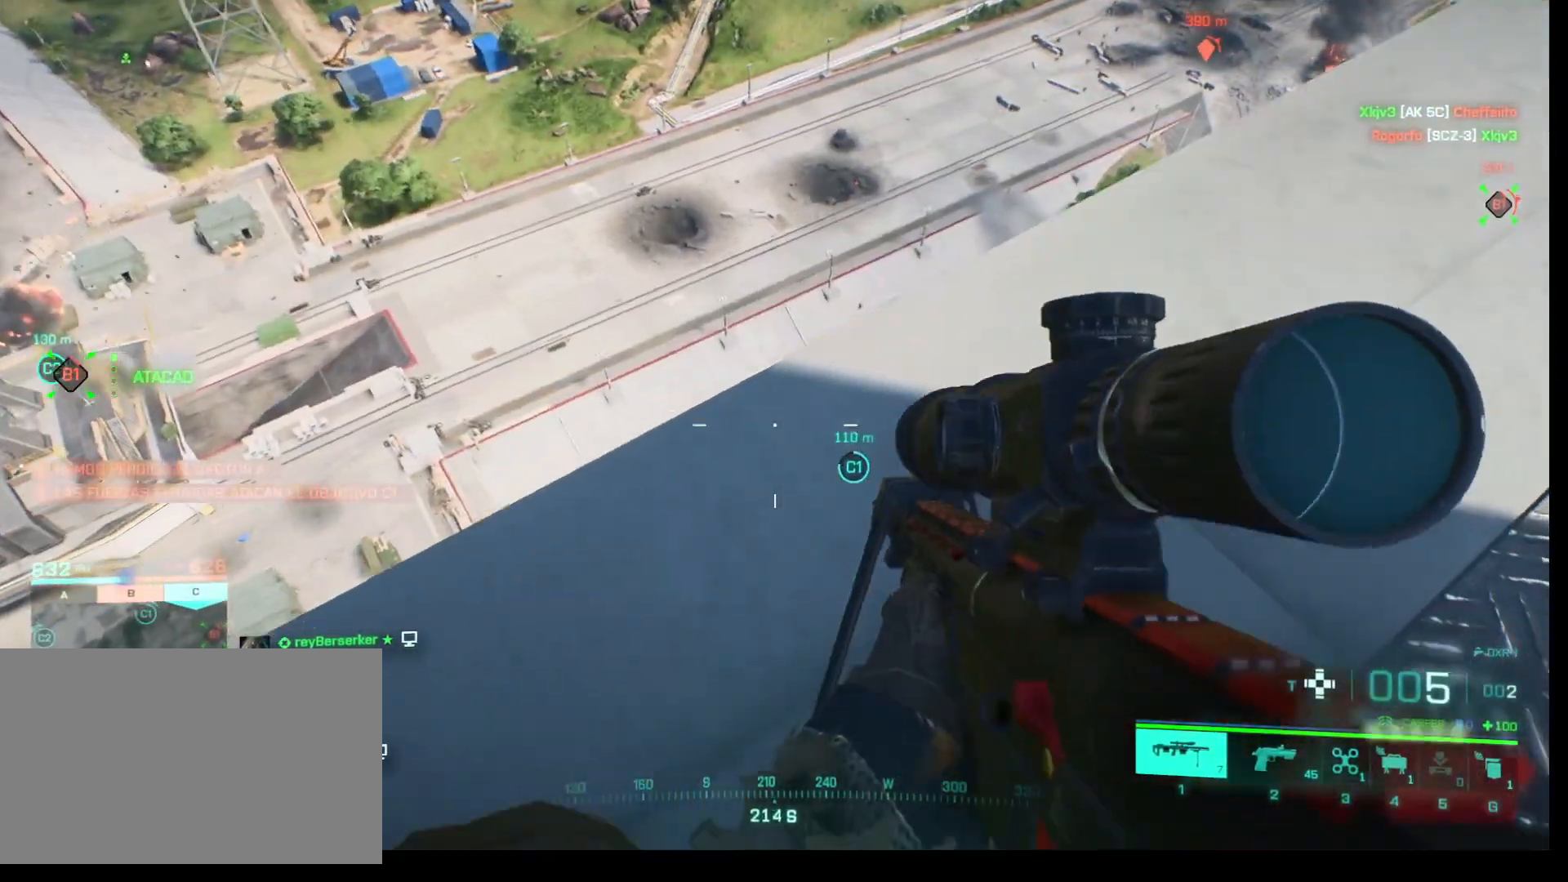
{"keys": [], "mouse": [], "events": [[267, "a", "down"], [450, "a", "up"]]}
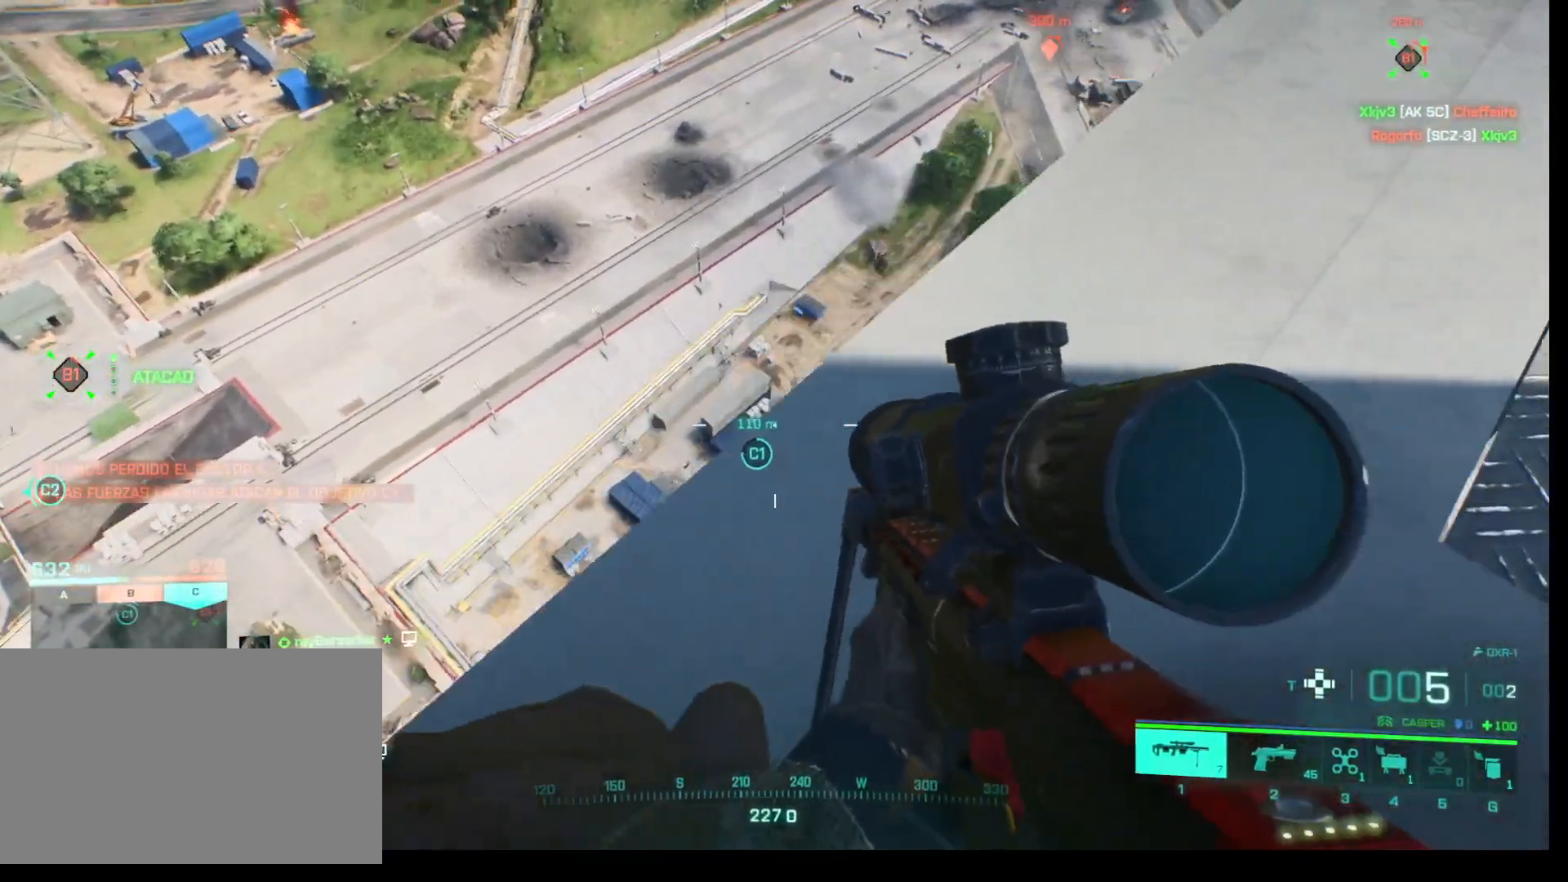
{"keys": [], "mouse": [], "events": []}
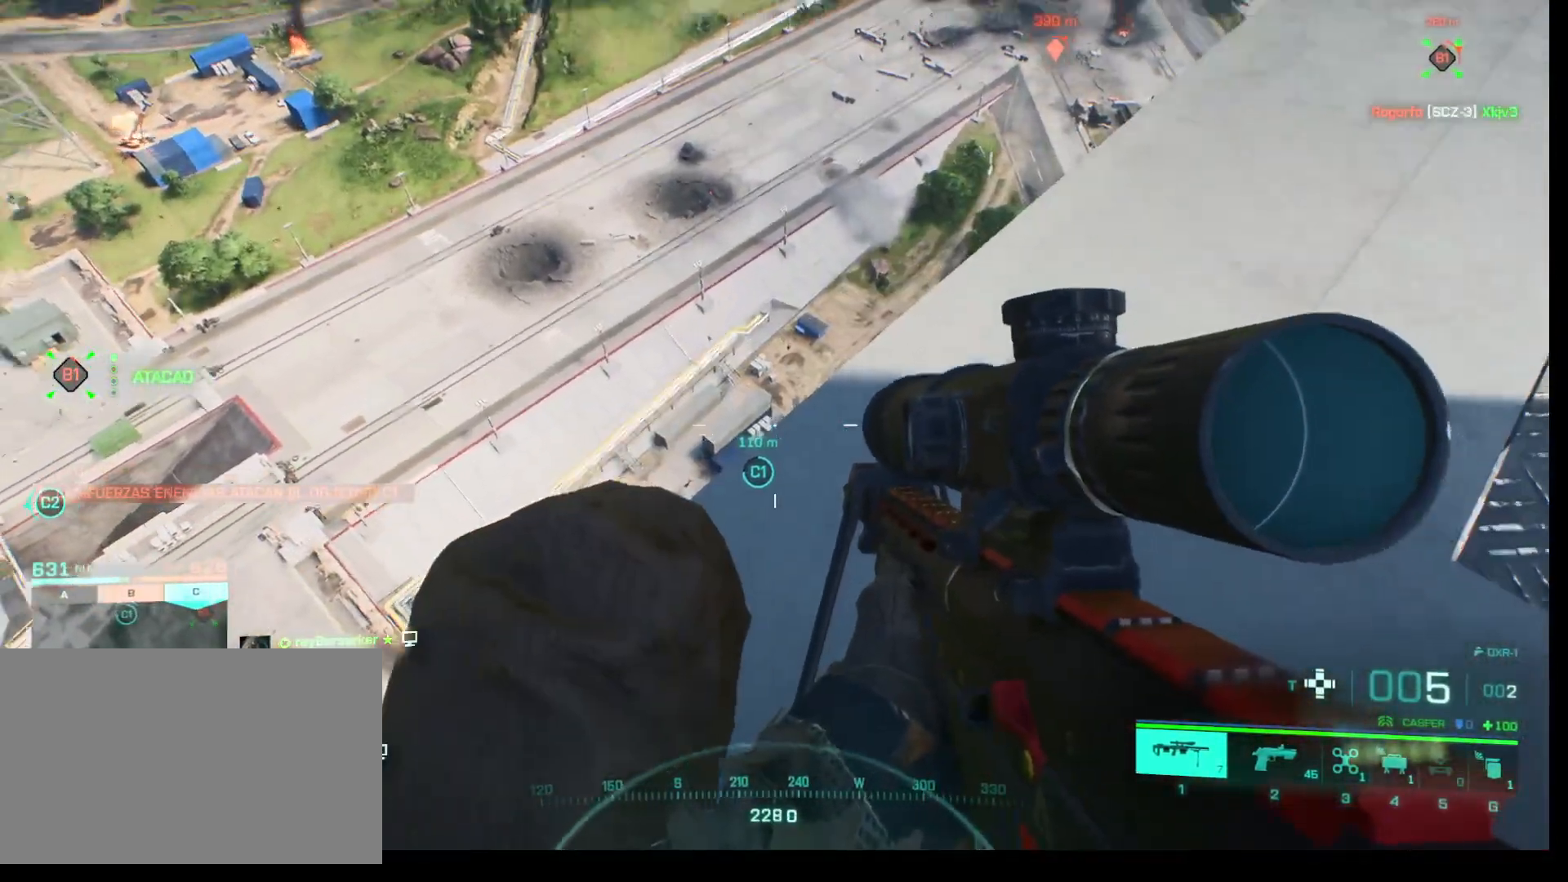
{"keys": [], "mouse": [], "events": []}
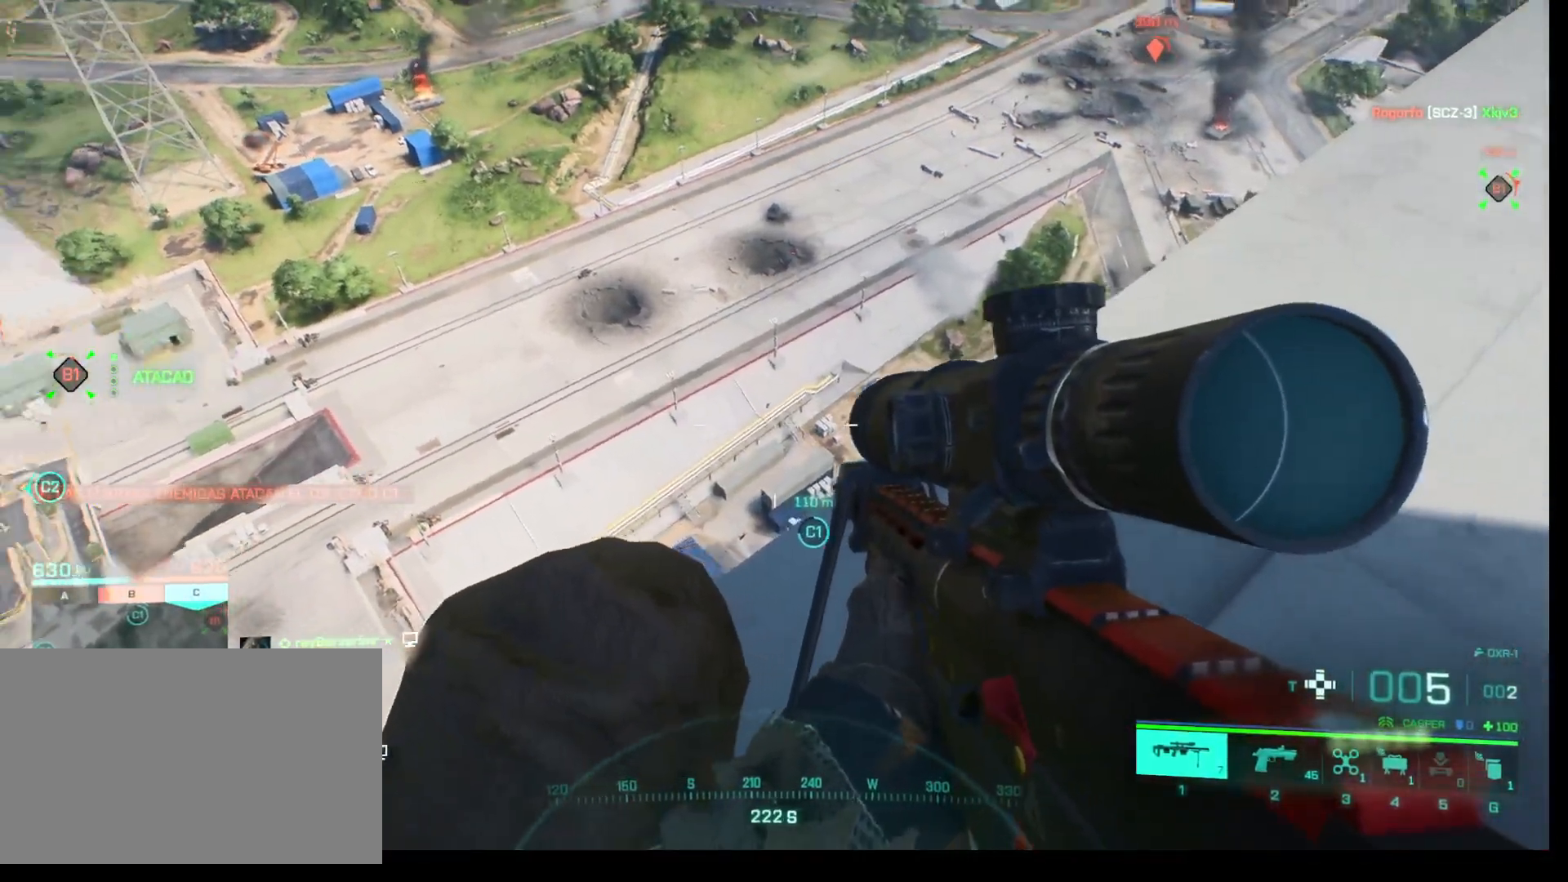
{"keys": [], "mouse": [], "events": []}
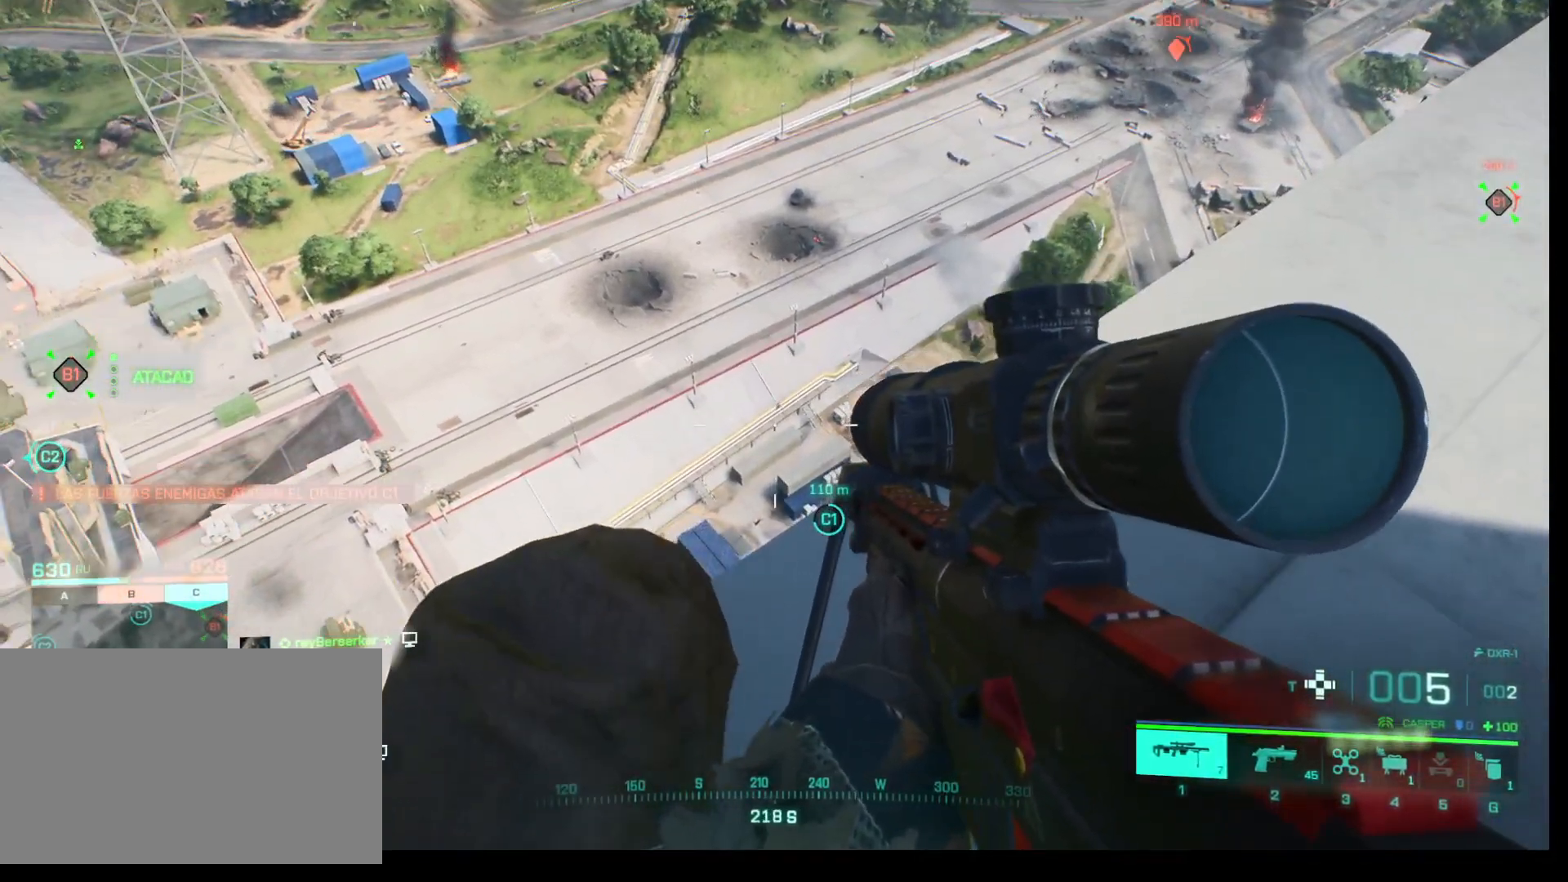
{"keys": [], "mouse": [], "events": []}
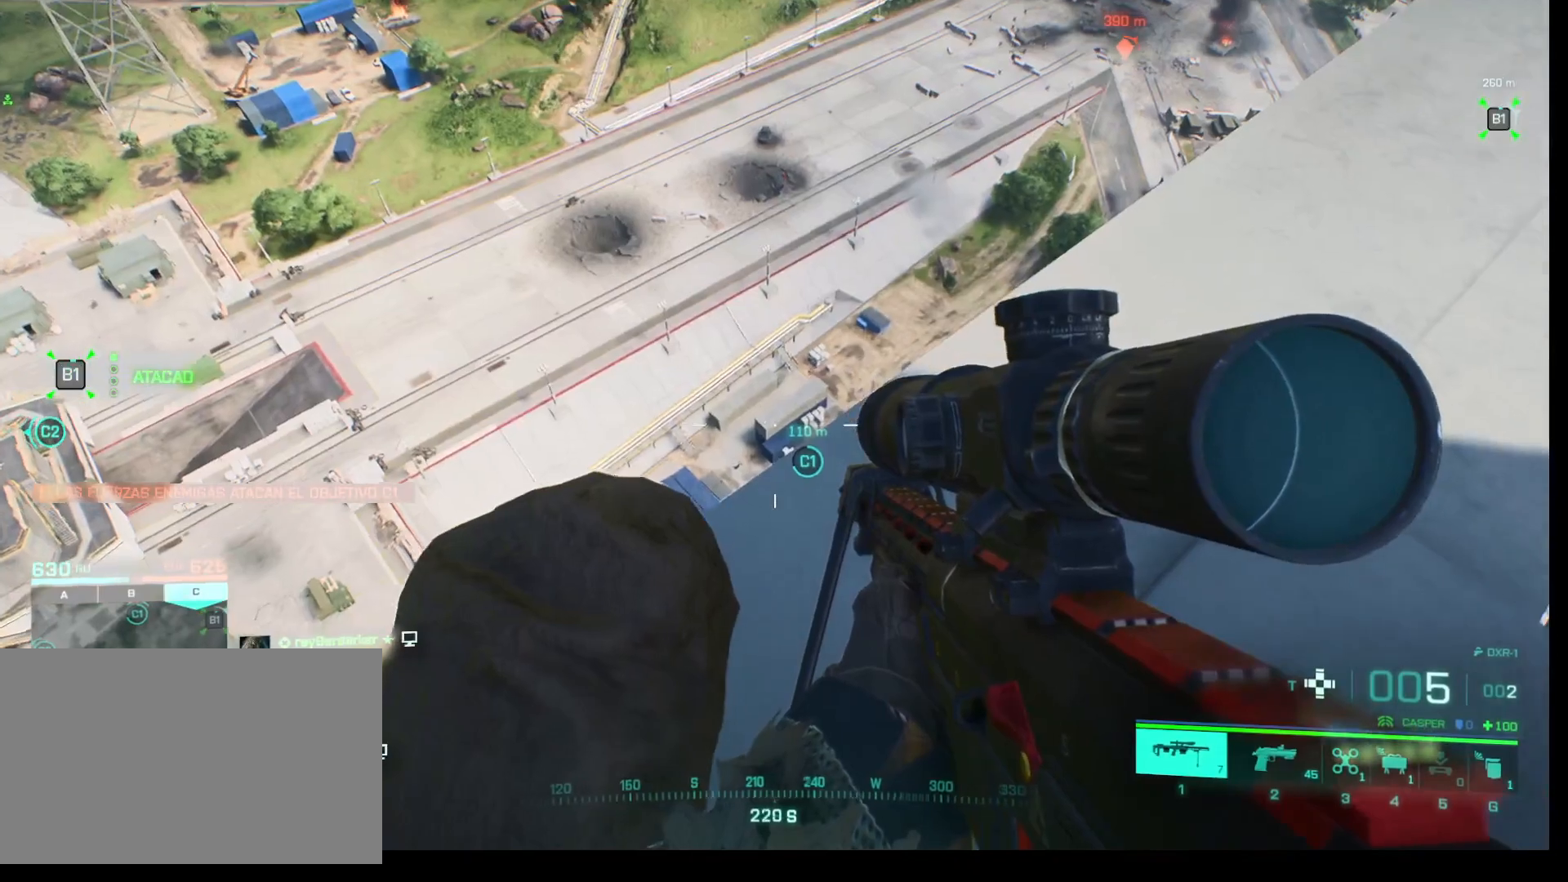
{"keys": [], "mouse": [], "events": []}
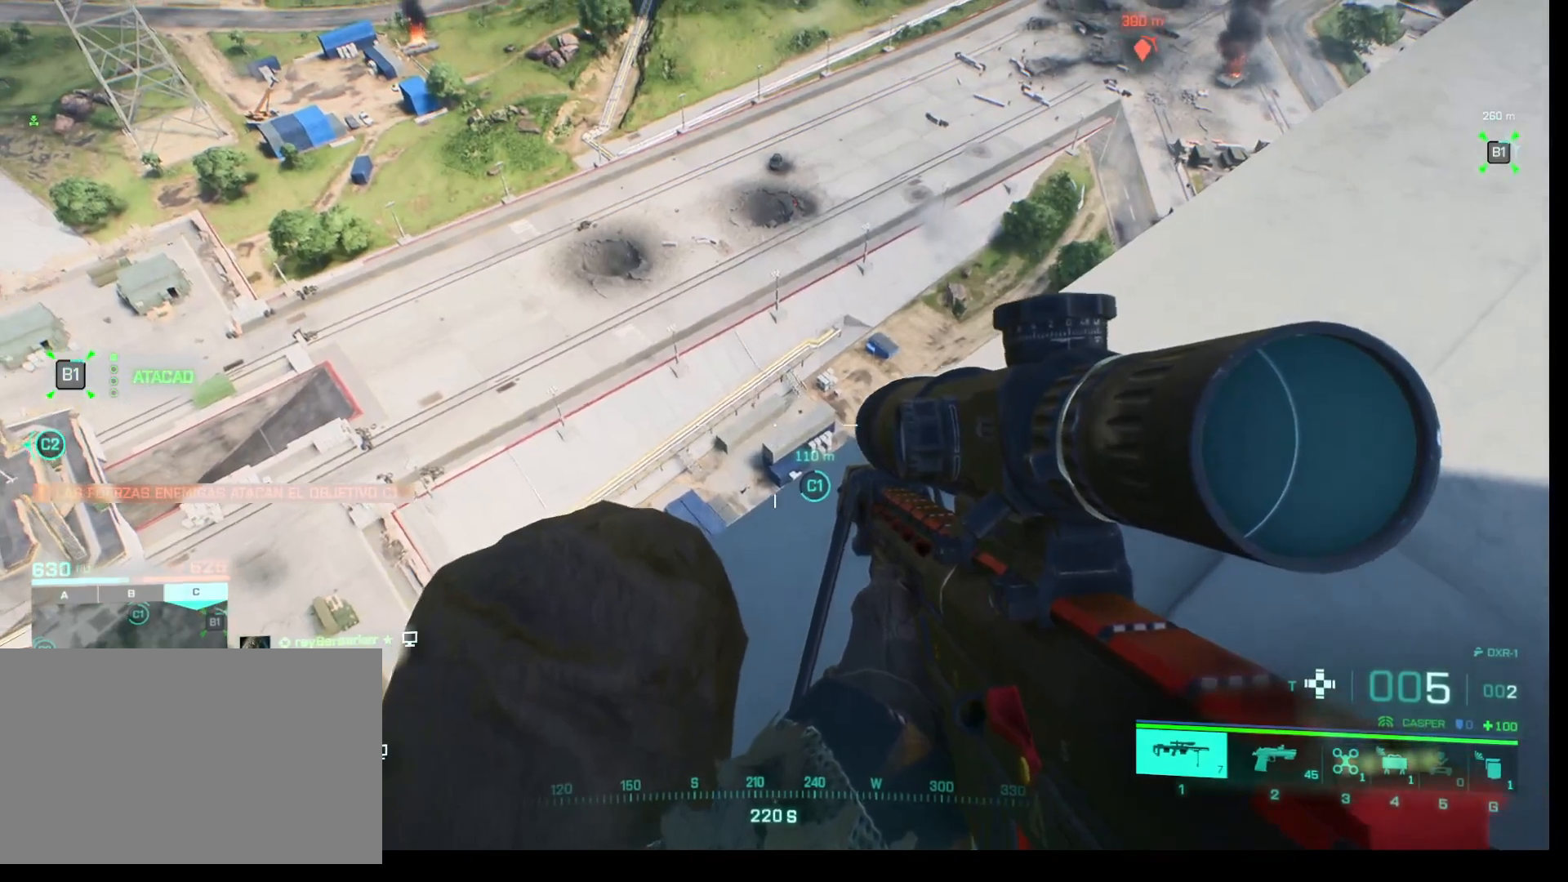
{"keys": [], "mouse": ["right"], "events": [[500, "mouse_right", "down"]]}
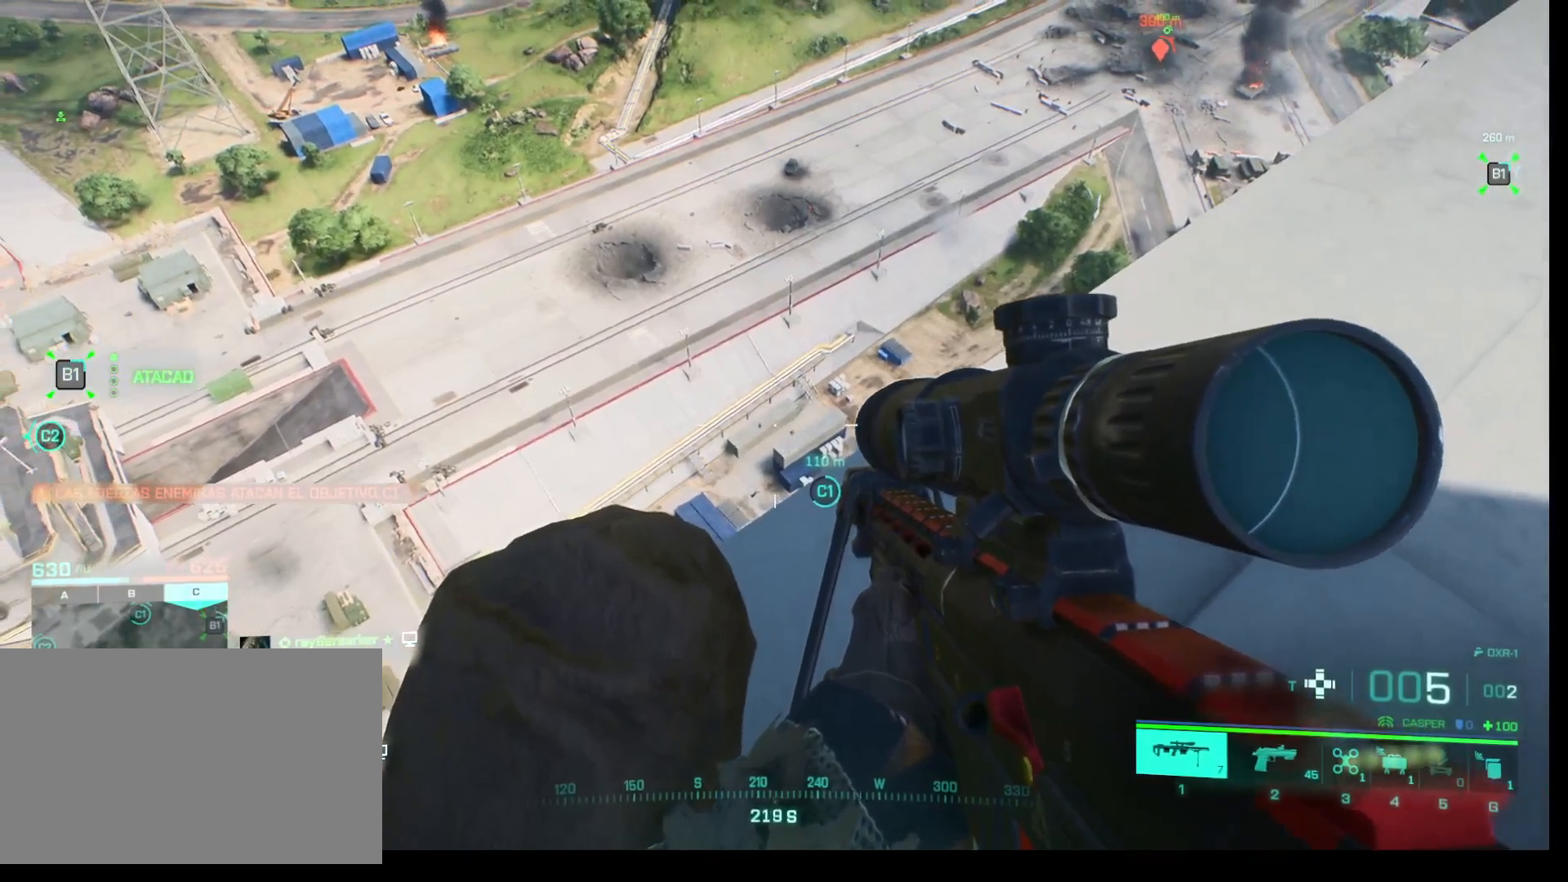
{"keys": [], "mouse": ["right"], "events": []}
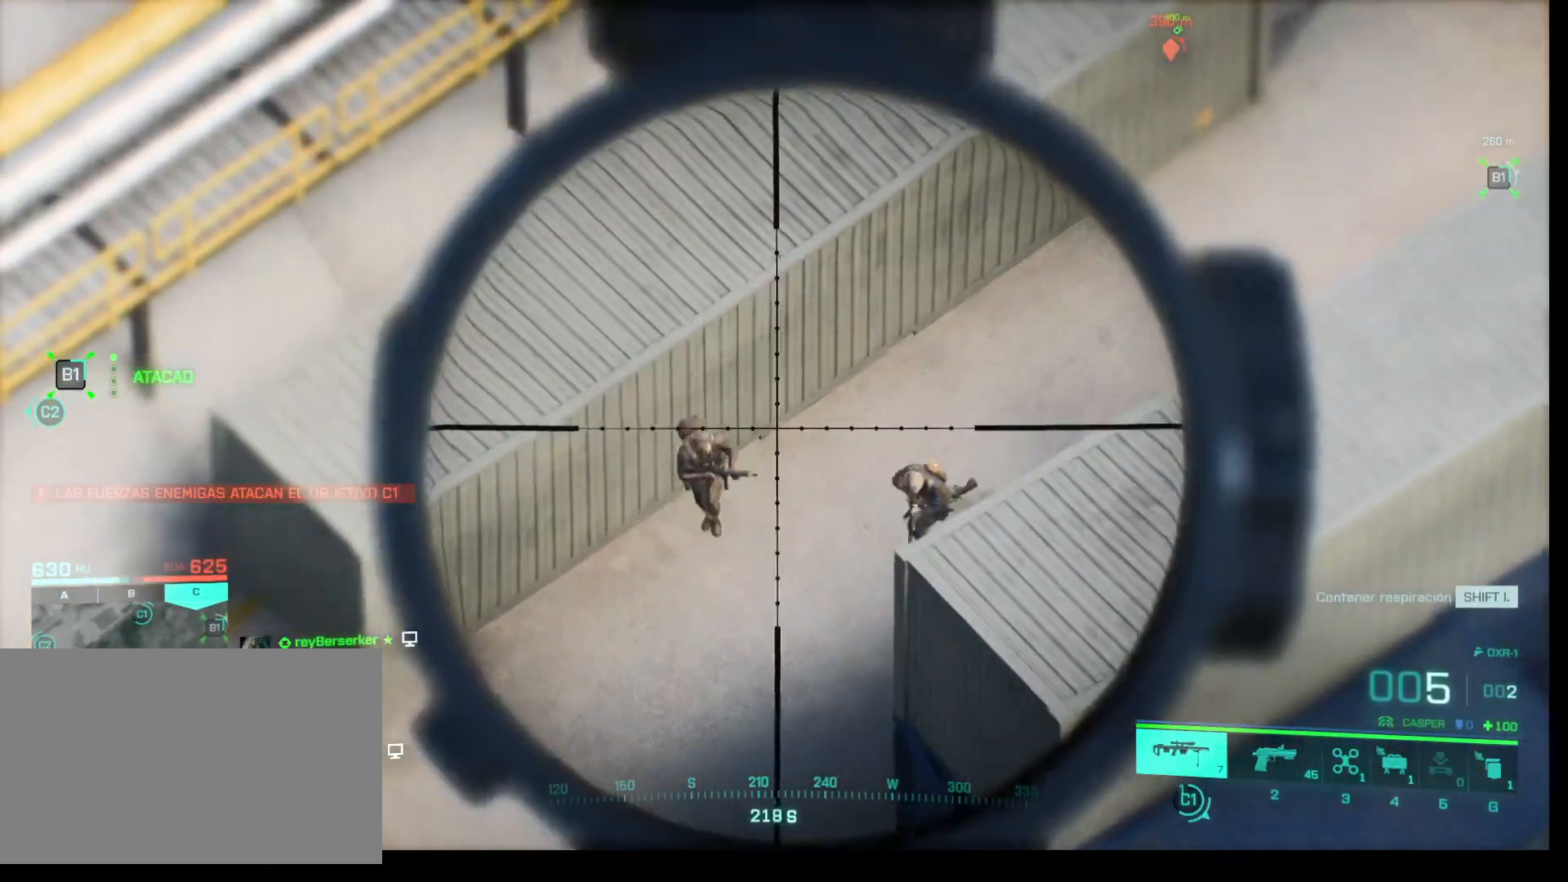
{"keys": [], "mouse": ["right"], "events": []}
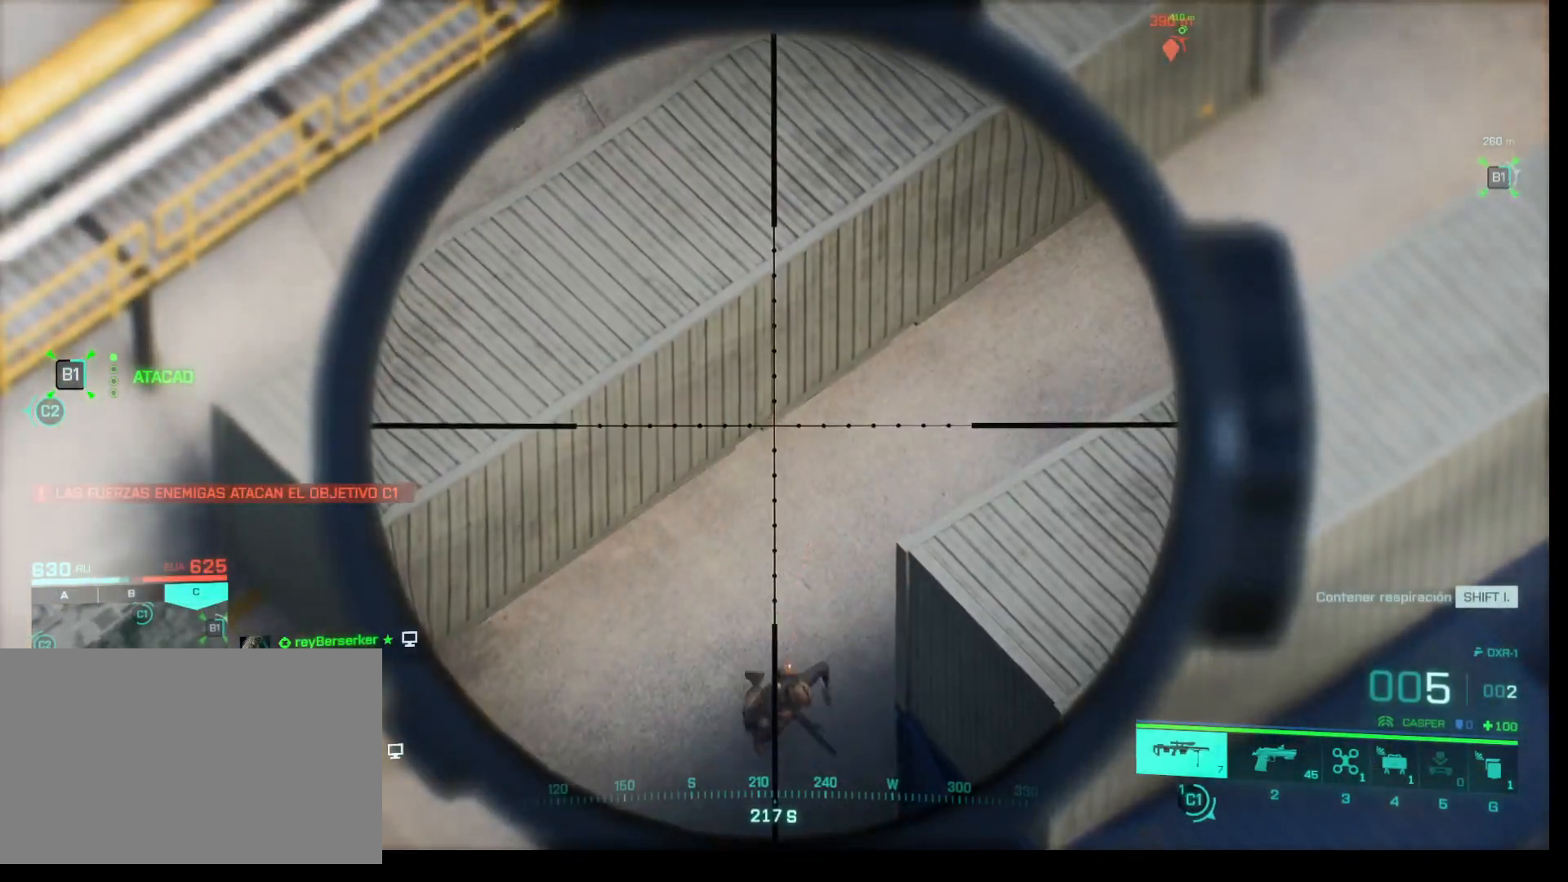
{"keys": [], "mouse": [], "events": [[117, "mouse_right", "up"]]}
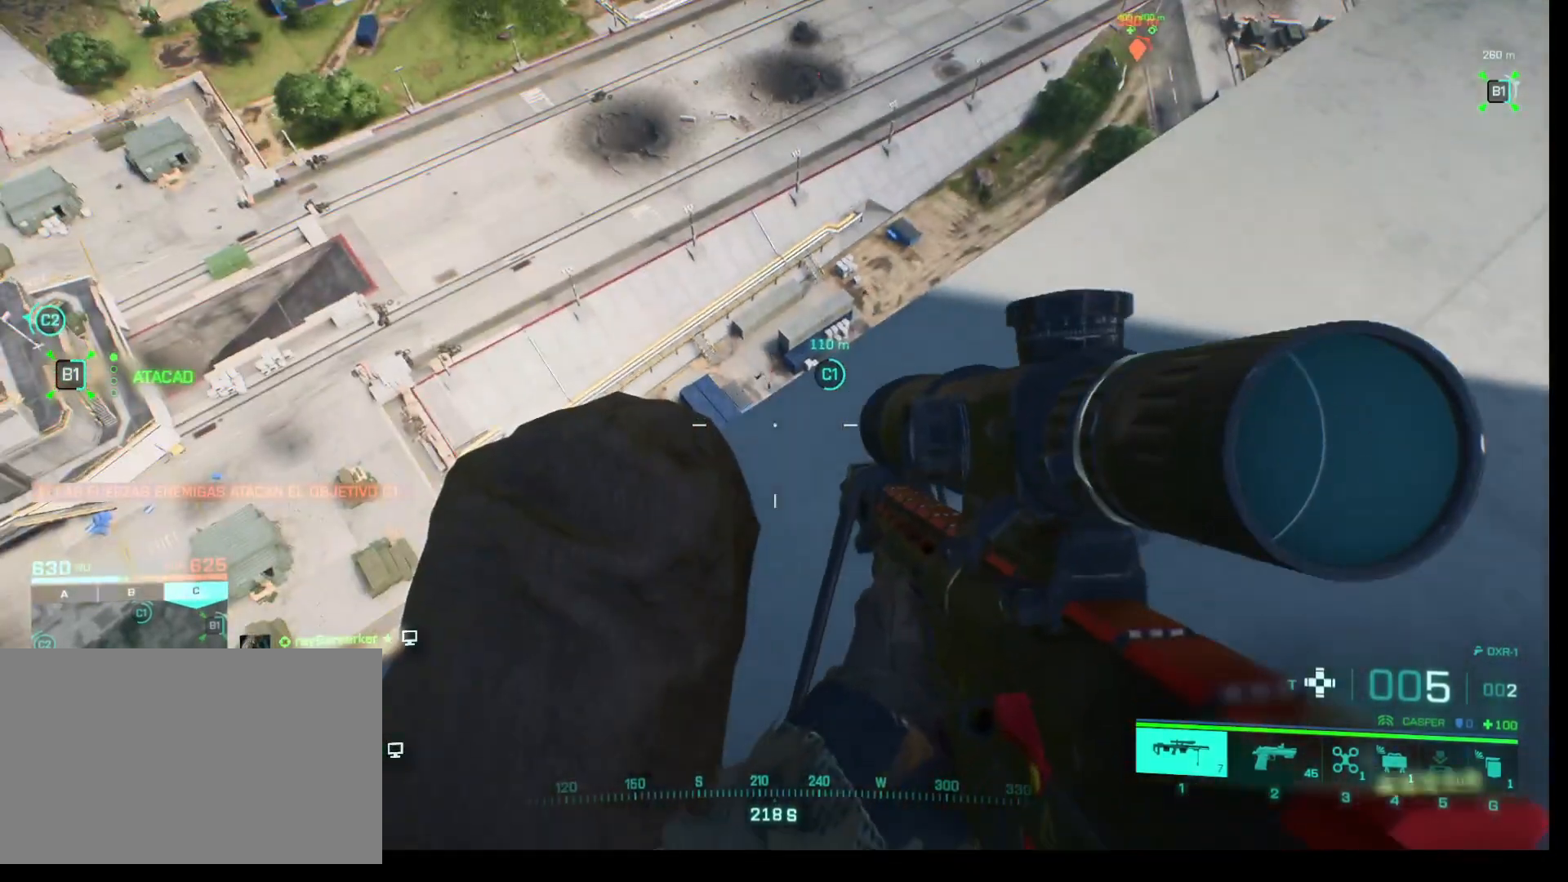
{"keys": [], "mouse": [], "events": [[233, "a", "down"], [333, "a", "up"]]}
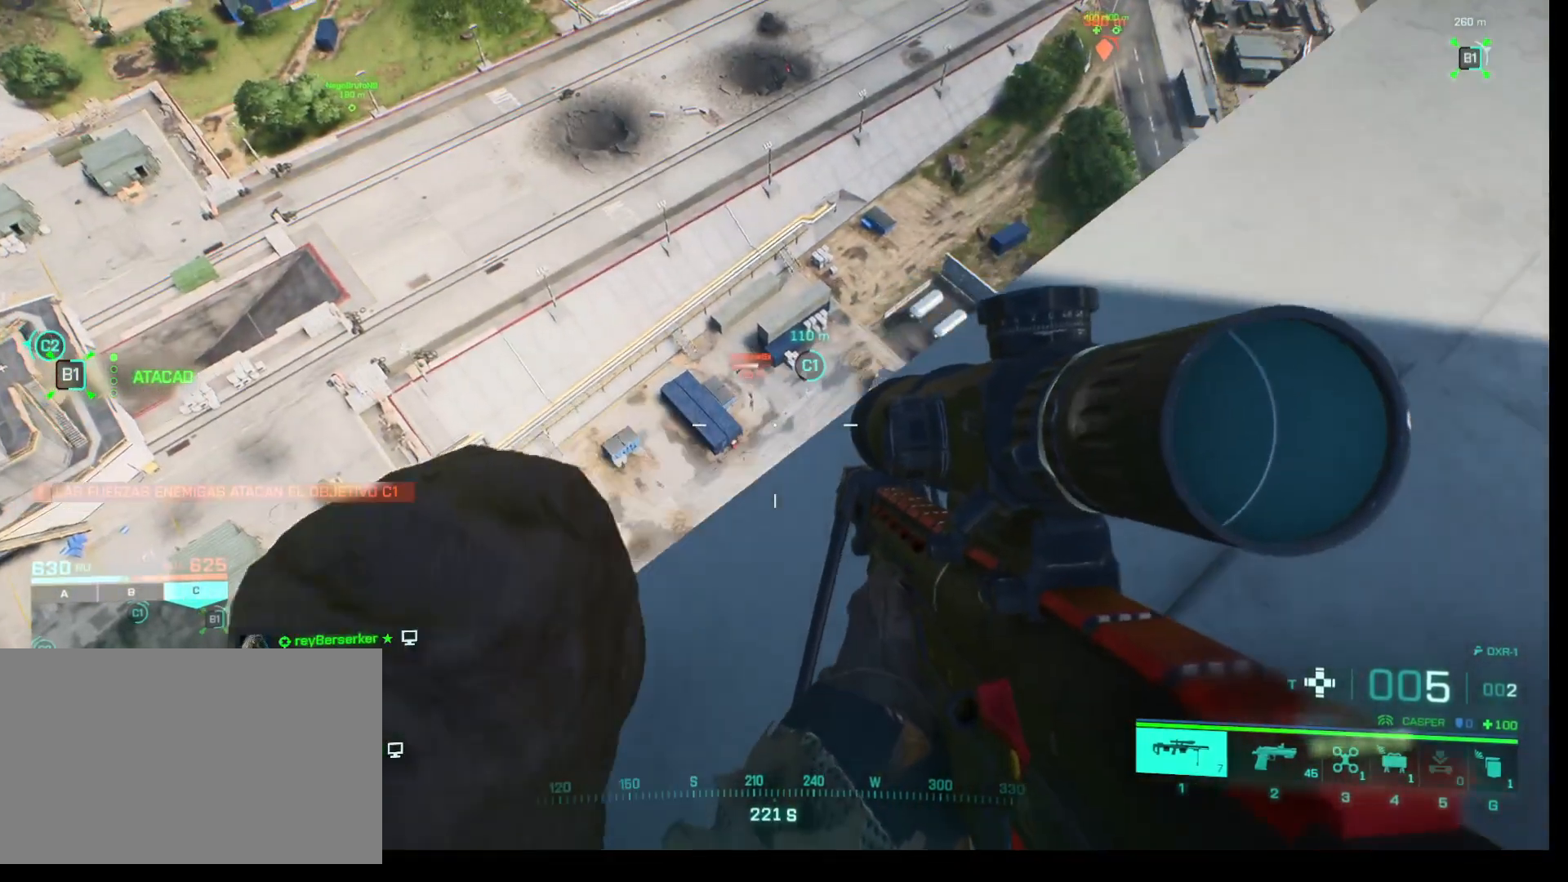
{"keys": [], "mouse": [], "events": []}
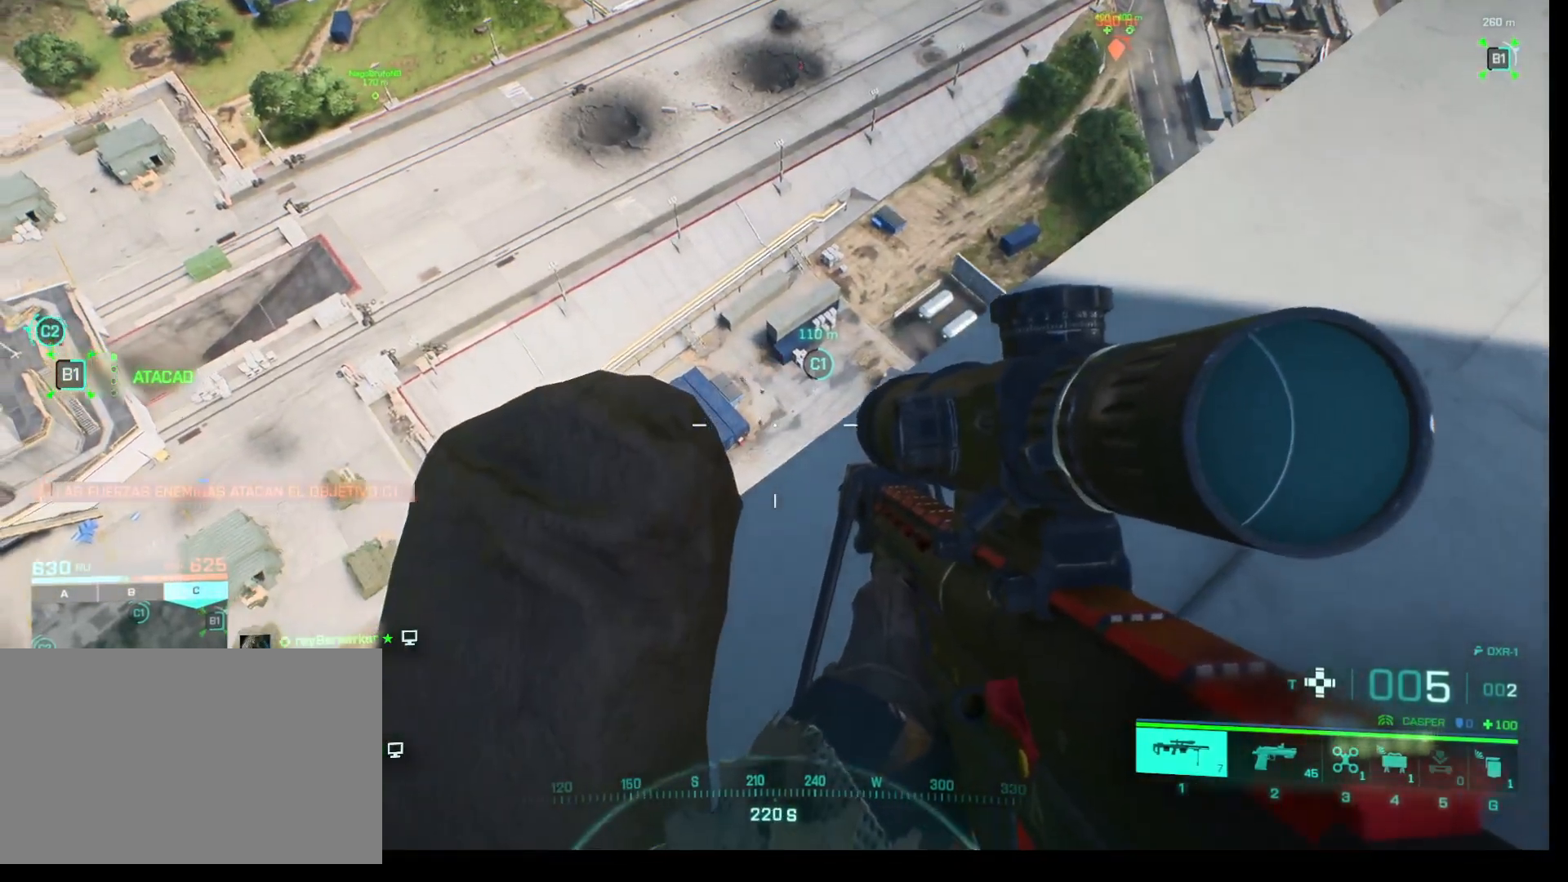
{"keys": [], "mouse": [], "events": []}
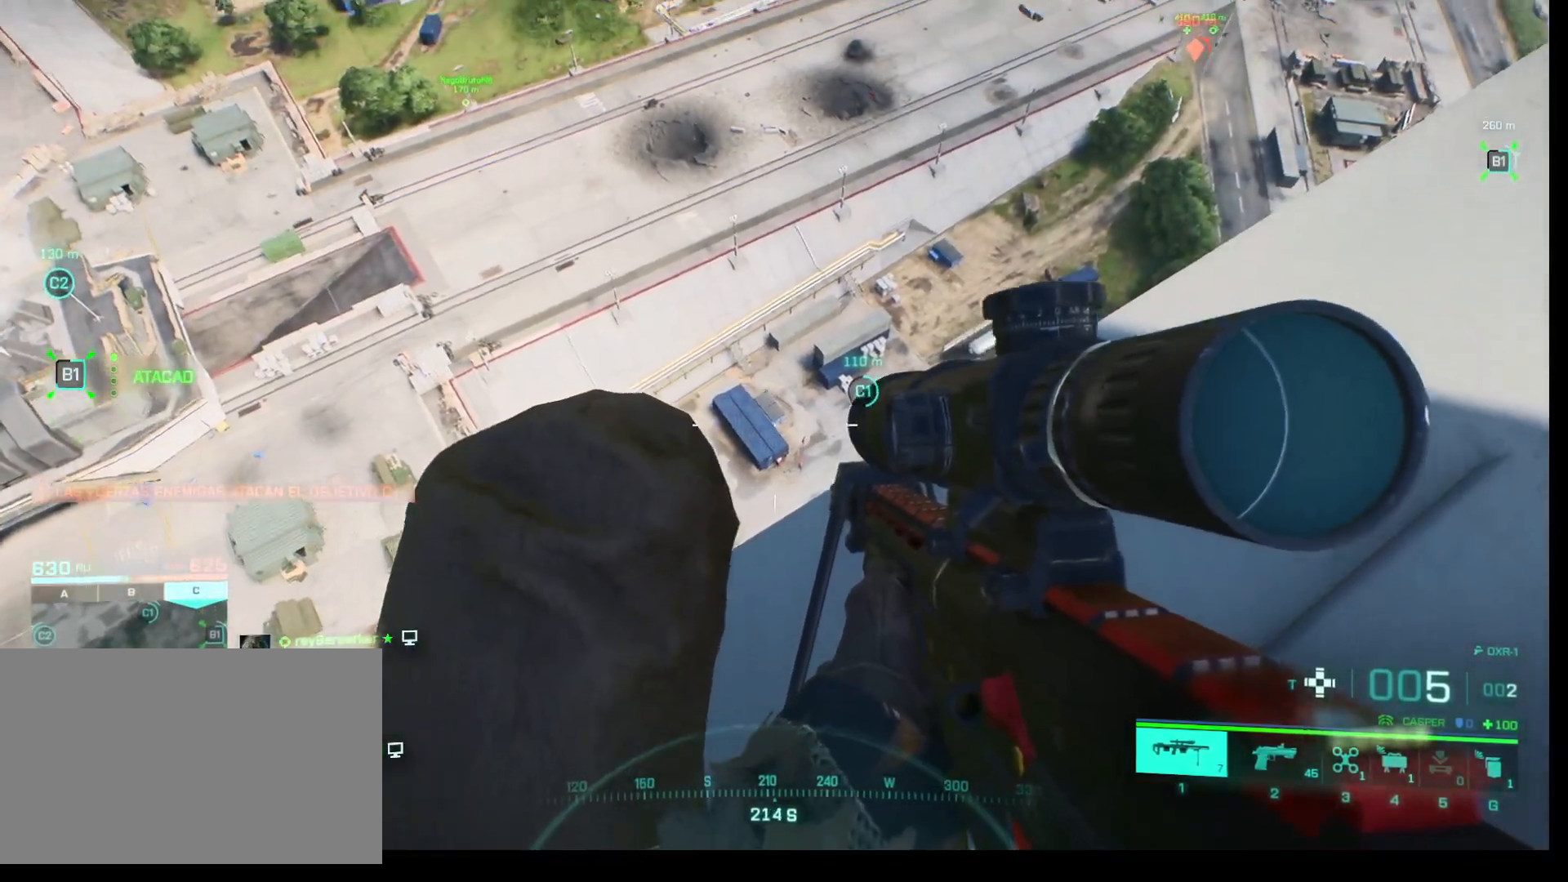
{"keys": [], "mouse": [], "events": []}
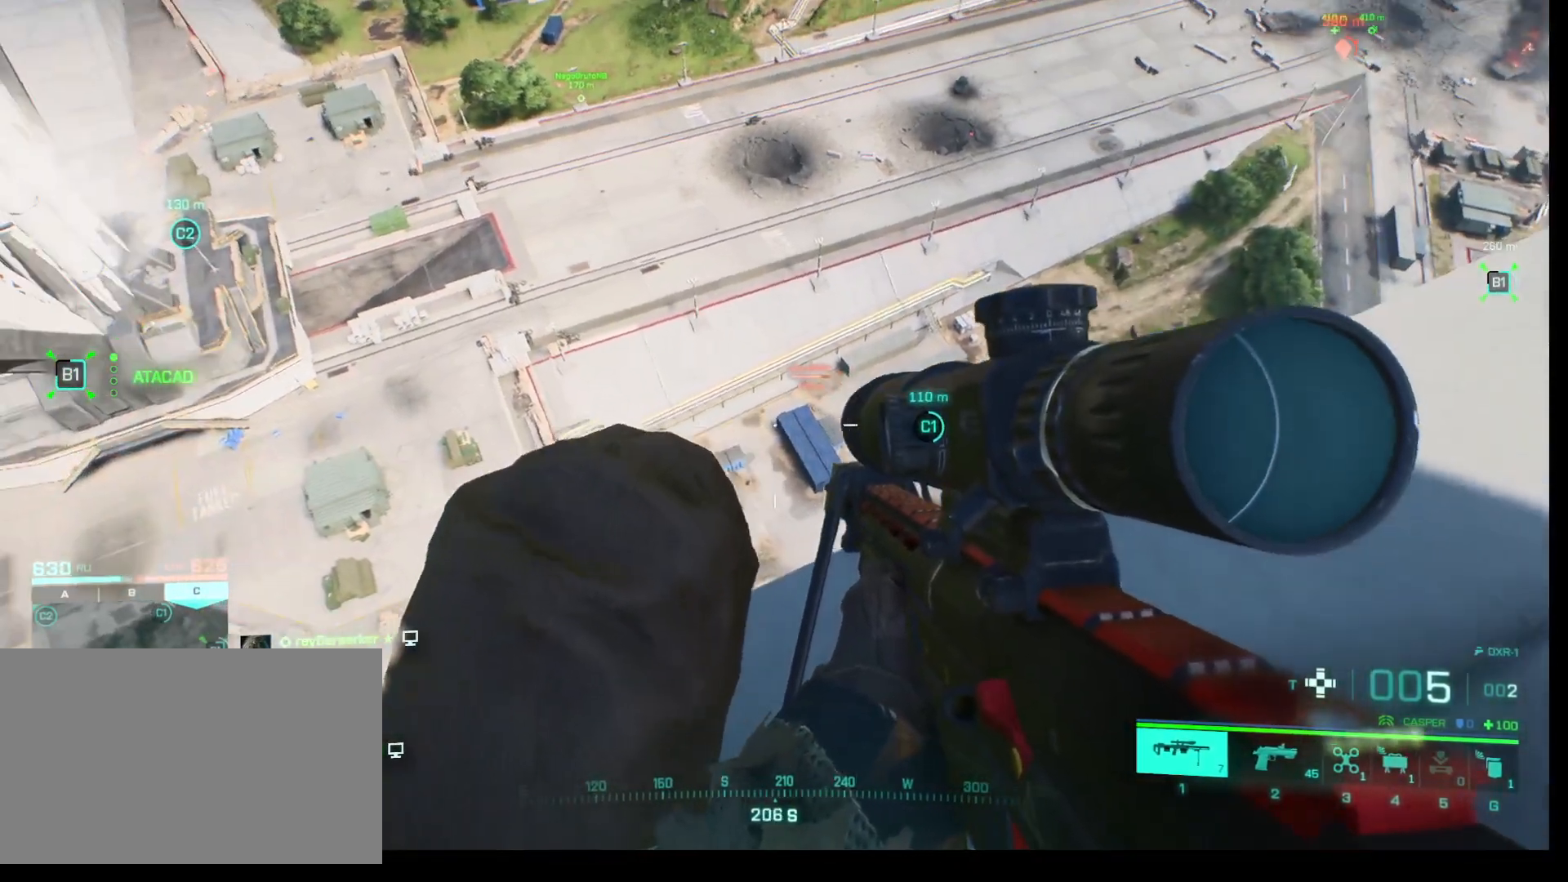
{"keys": [], "mouse": [], "events": [[17, "q", "down"], [100, "q", "up"], [200, "q", "down"], [283, "q", "up"]]}
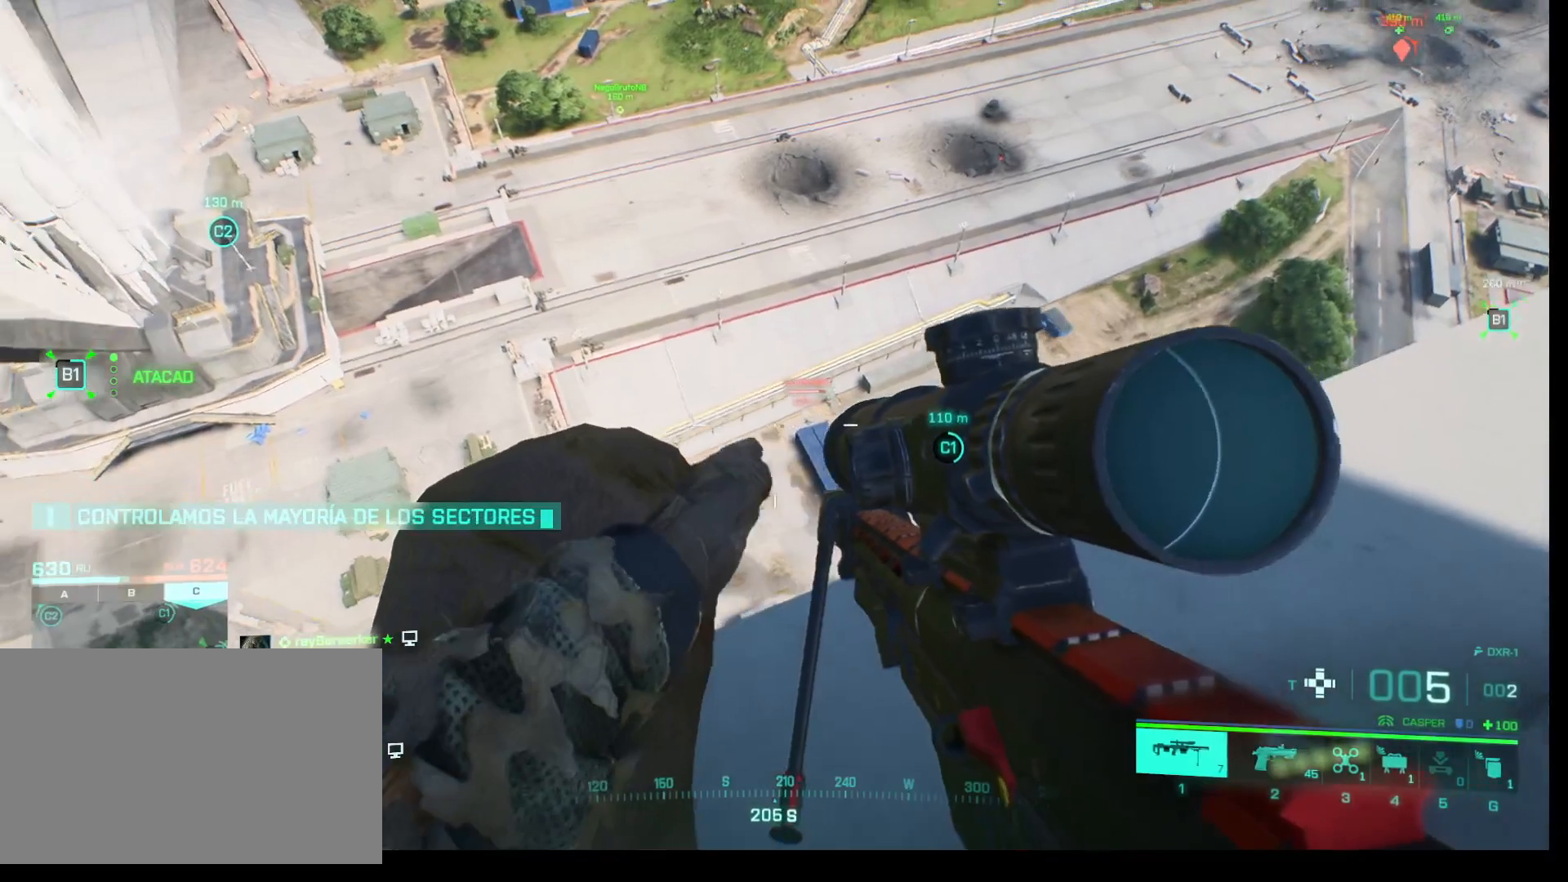
{"keys": [], "mouse": ["left"], "events": [[83, "g", "down"], [217, "g", "up"], [400, "mouse_left", "down"]]}
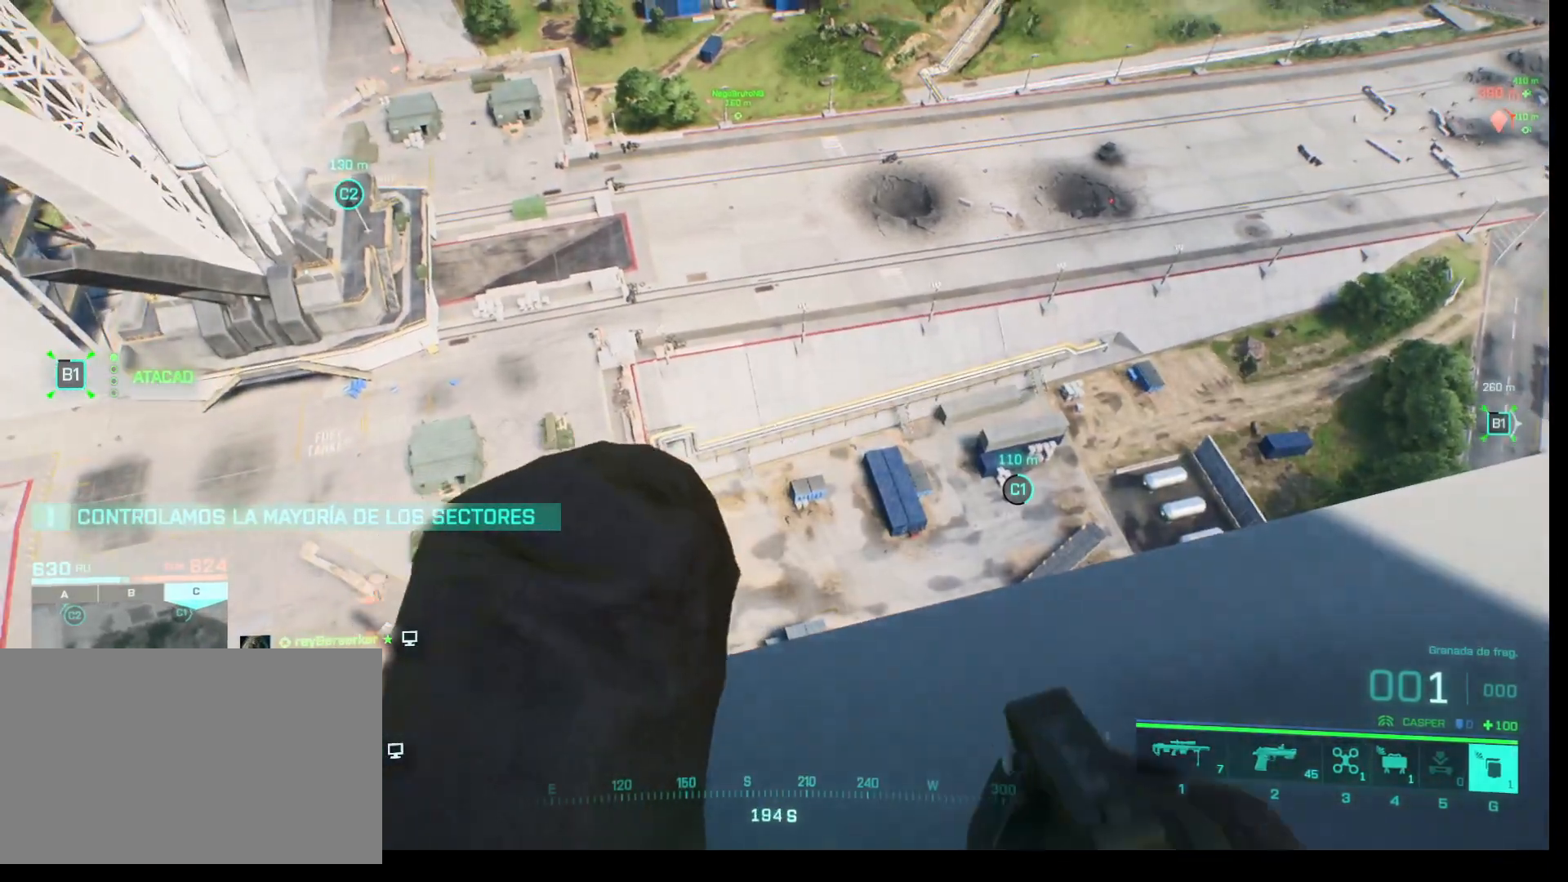
{"keys": [], "mouse": ["left"], "events": []}
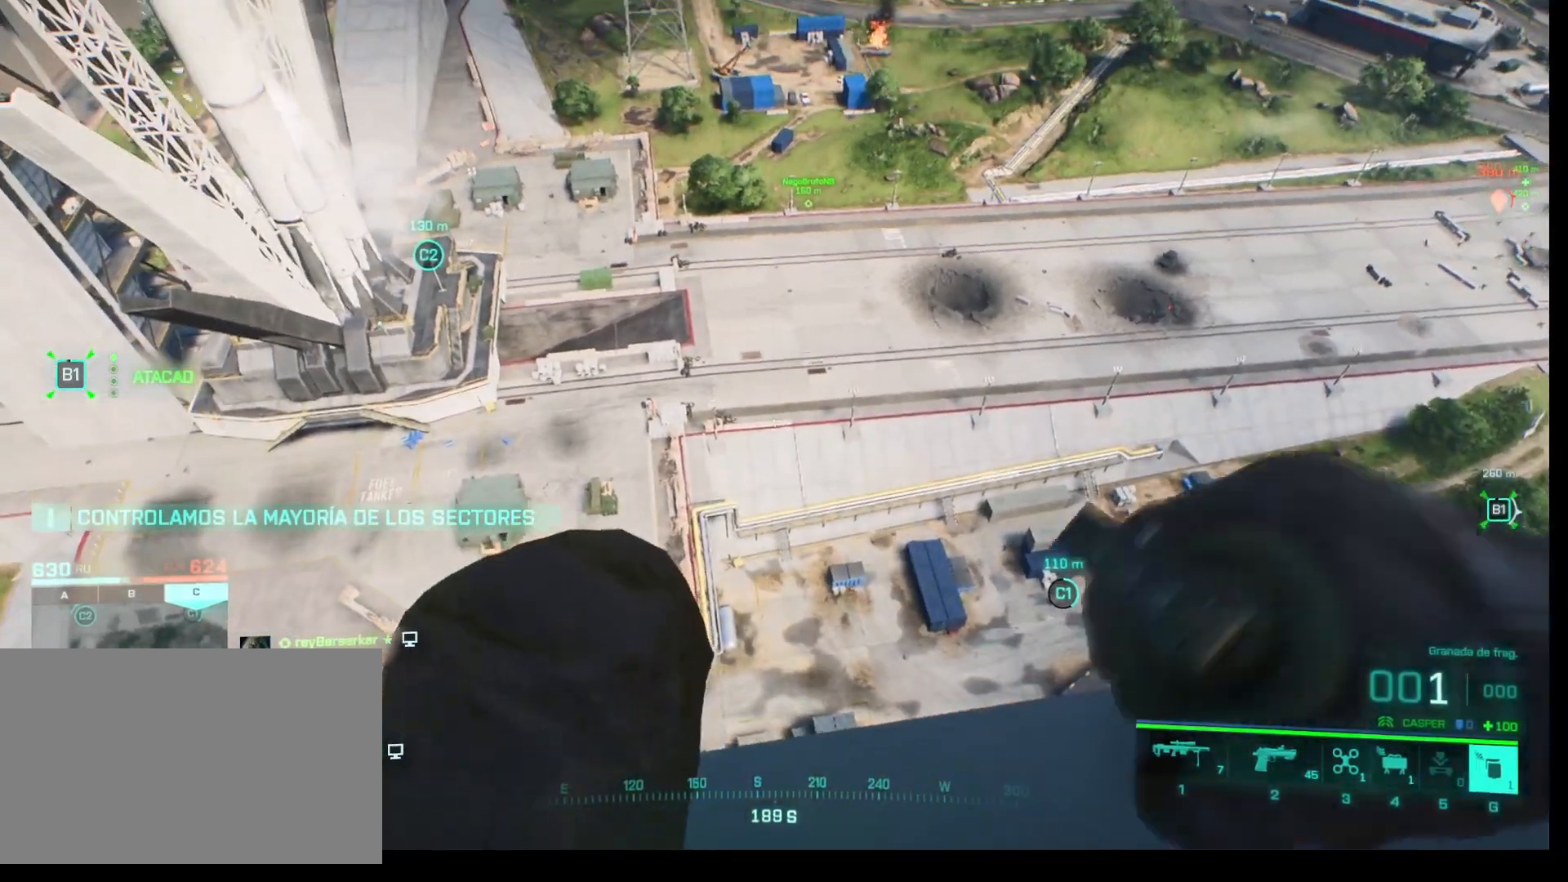
{"keys": ["s"], "mouse": [], "events": [[250, "mouse_left", "up"], [433, "s", "down"]]}
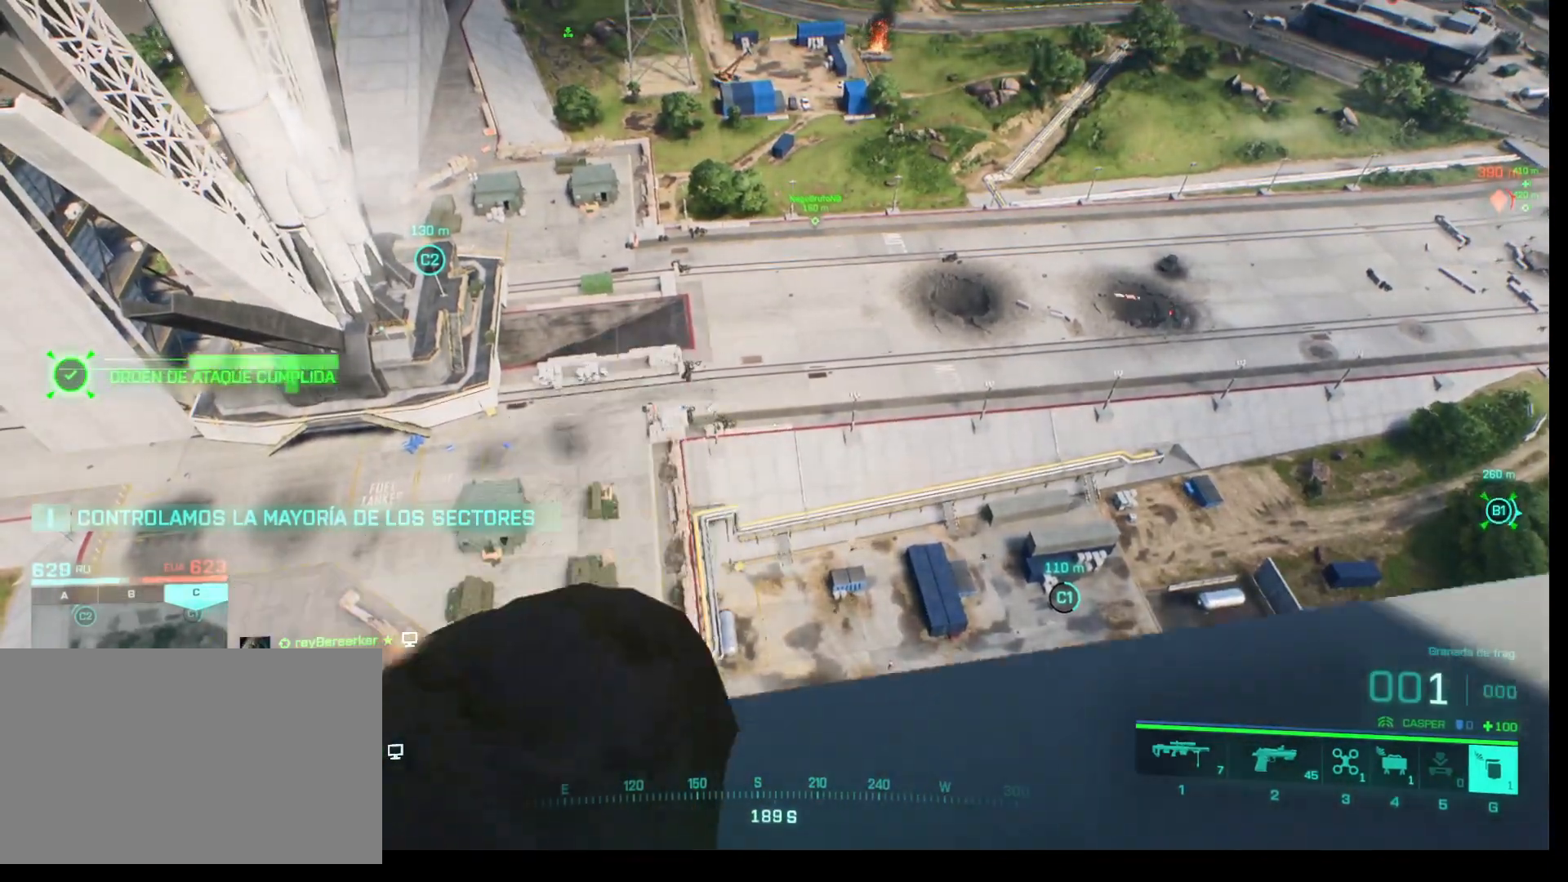
{"keys": ["d", "s"], "mouse": [], "events": [[450, "d", "down"]]}
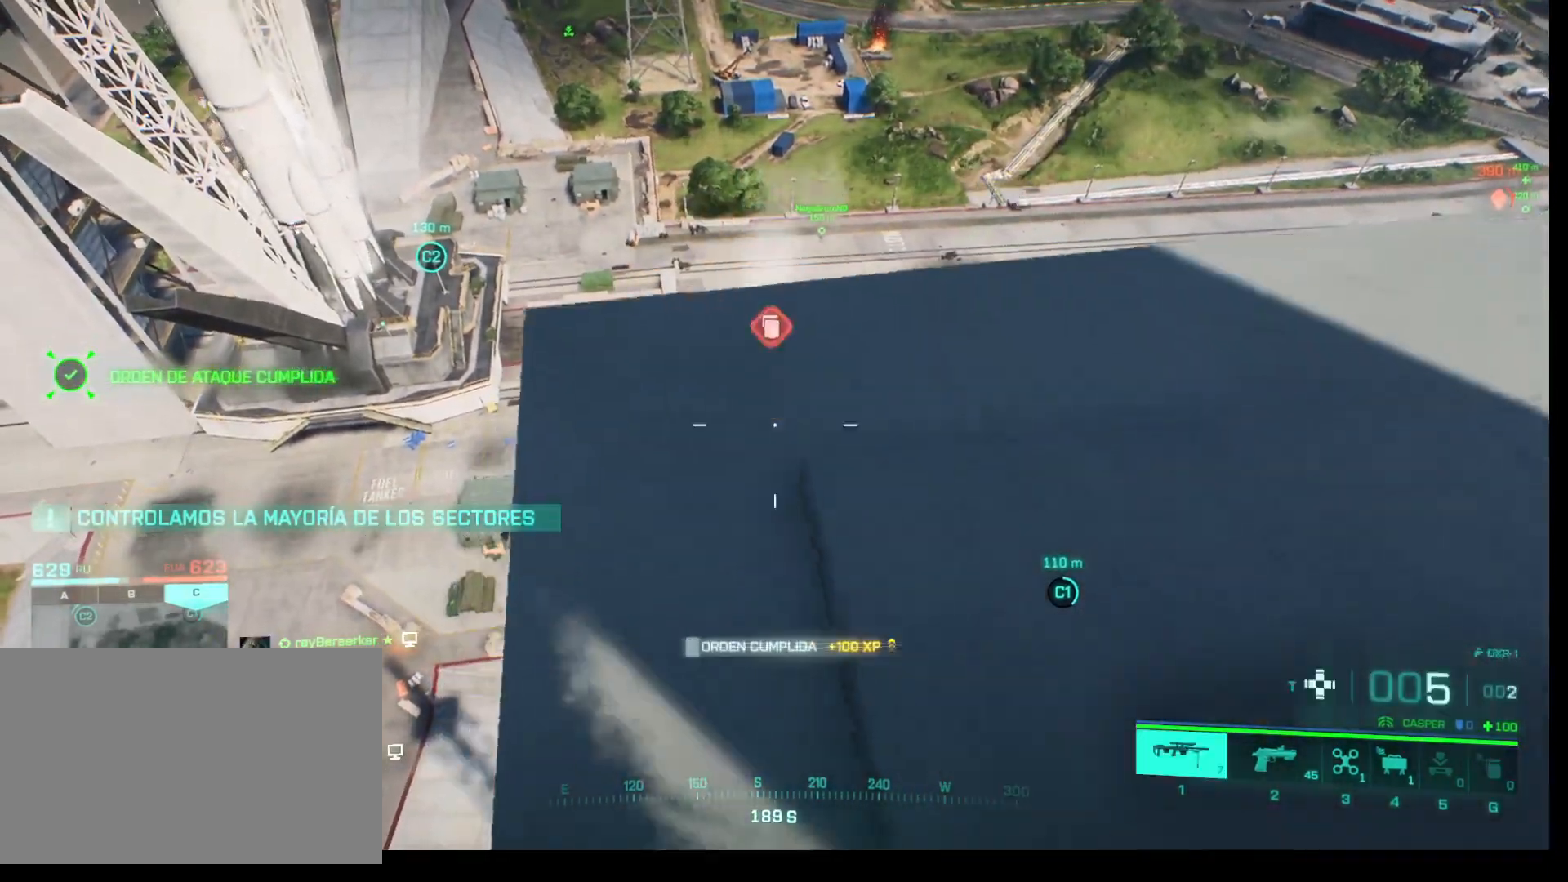
{"keys": ["d", "s"], "mouse": [], "events": []}
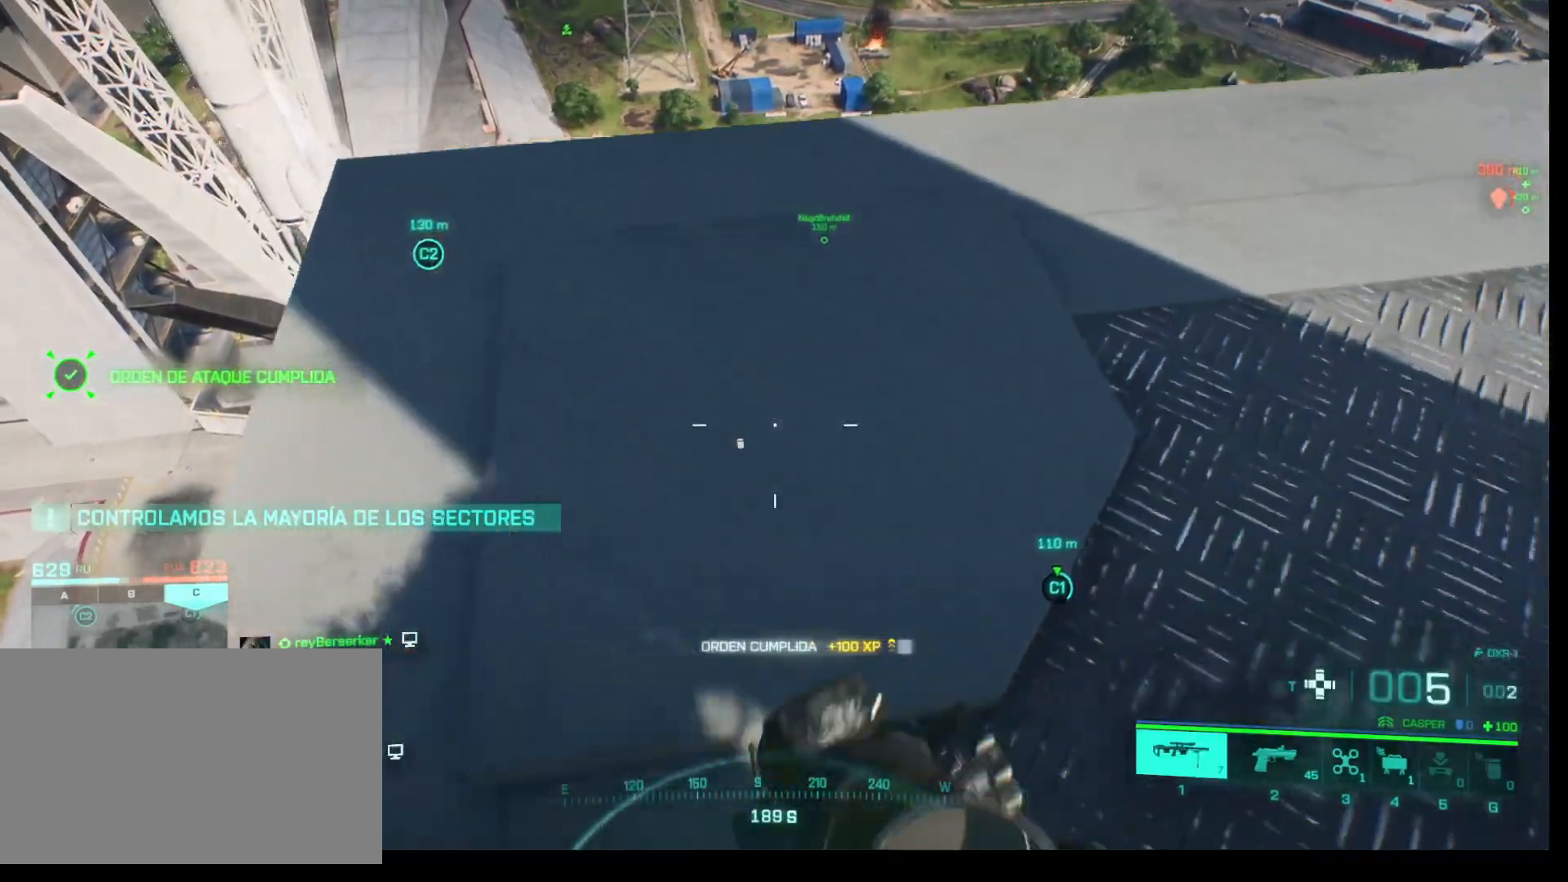
{"keys": ["d", "s"], "mouse": [], "events": []}
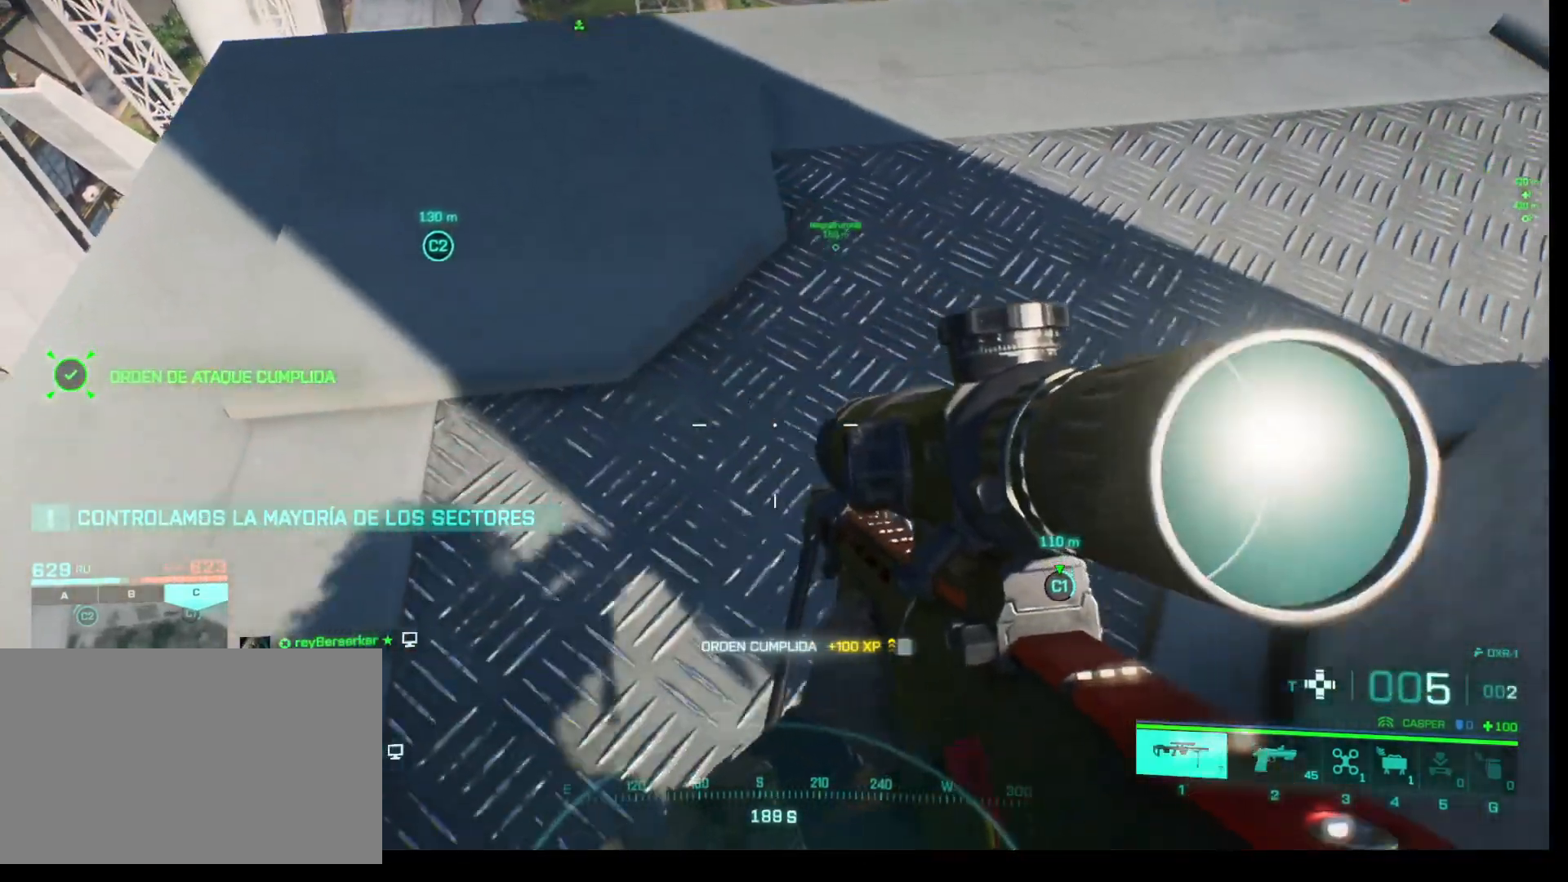
{"keys": [], "mouse": [], "events": [[83, "d", "up"], [117, "s", "up"]]}
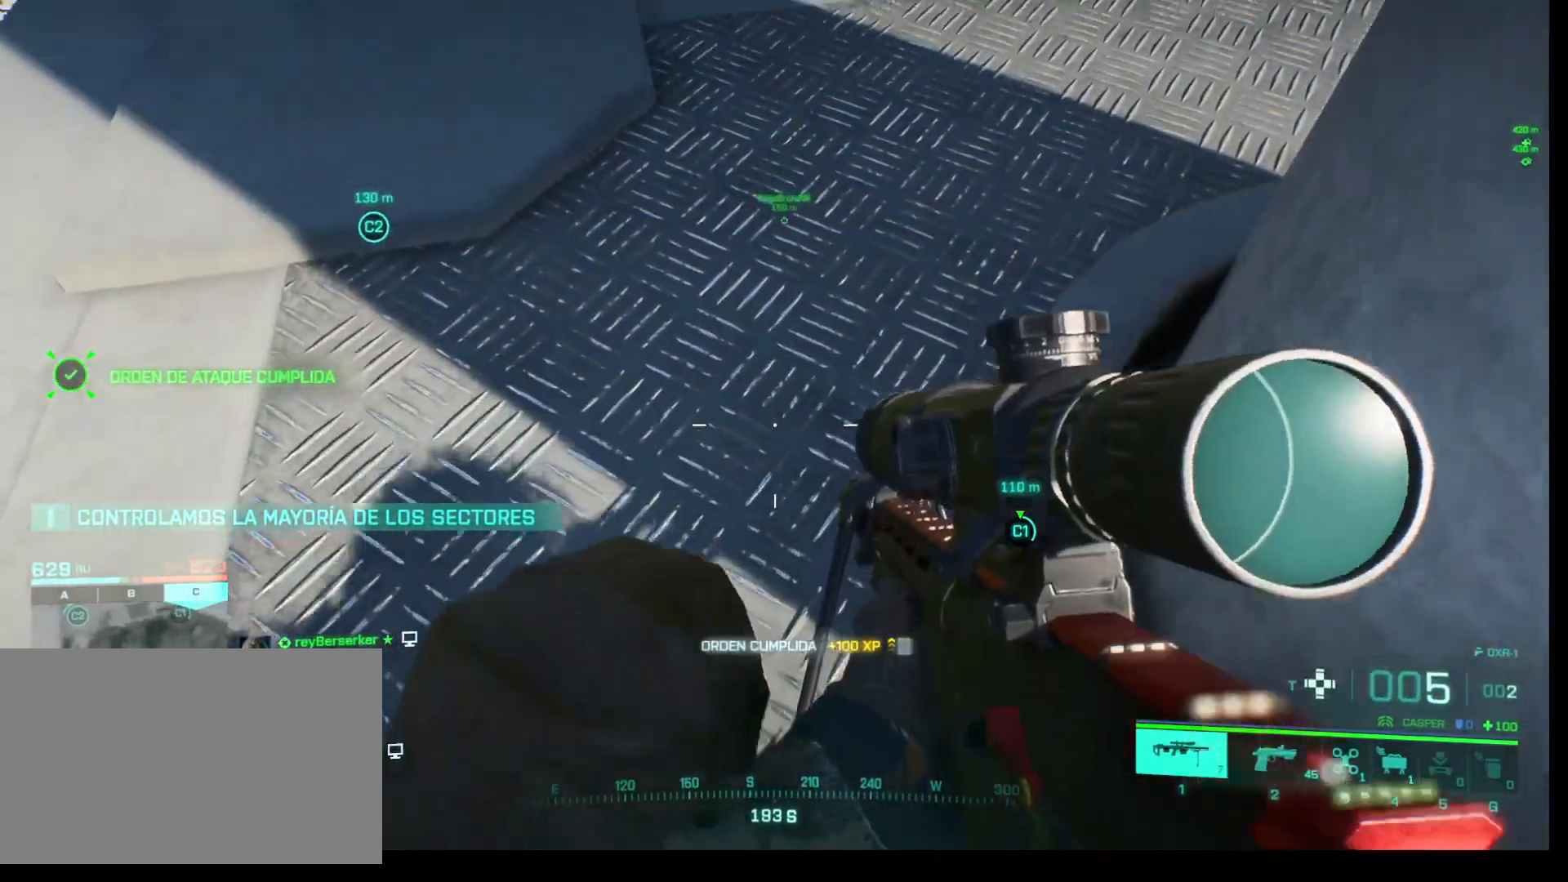
{"keys": ["c"], "mouse": [], "events": [[333, "c", "down"]]}
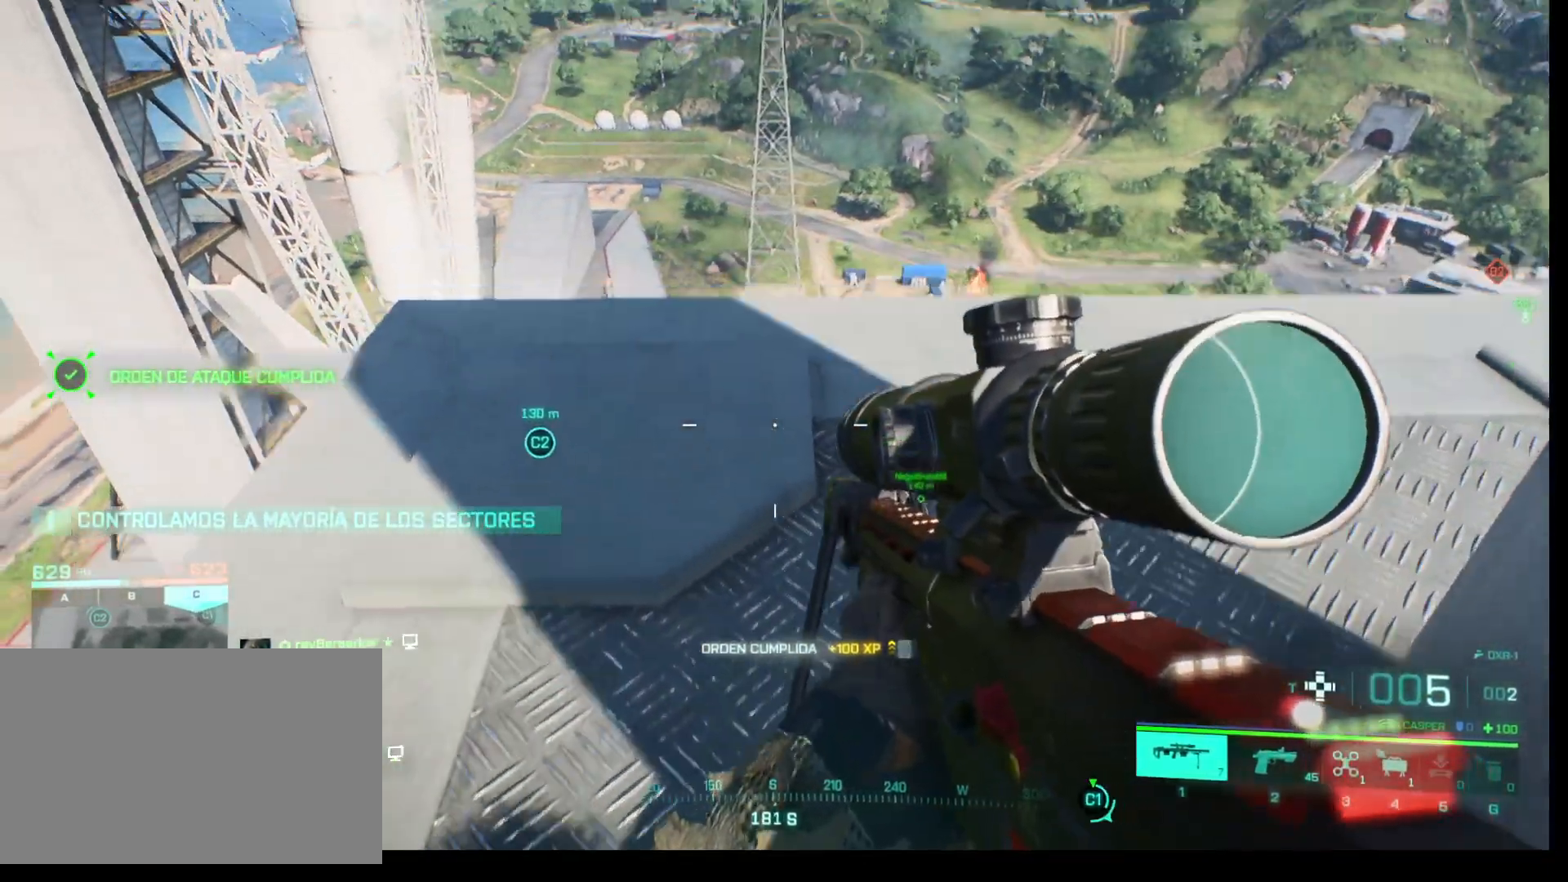
{"keys": ["c"], "mouse": [], "events": [[17, "c", "up"], [483, "c", "down"]]}
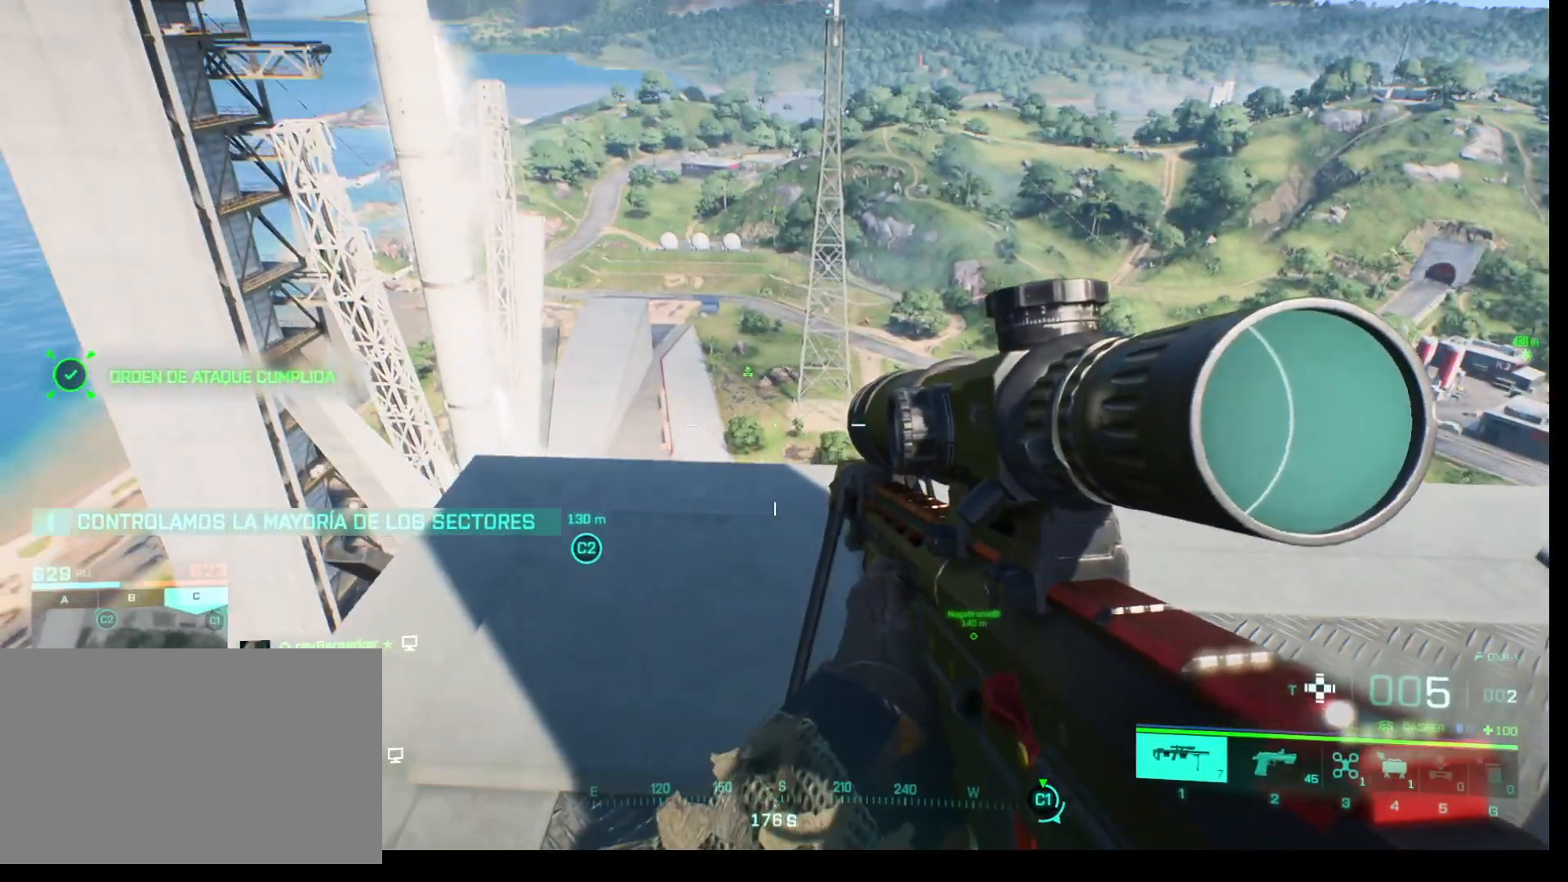
{"keys": [], "mouse": [], "events": [[117, "c", "up"]]}
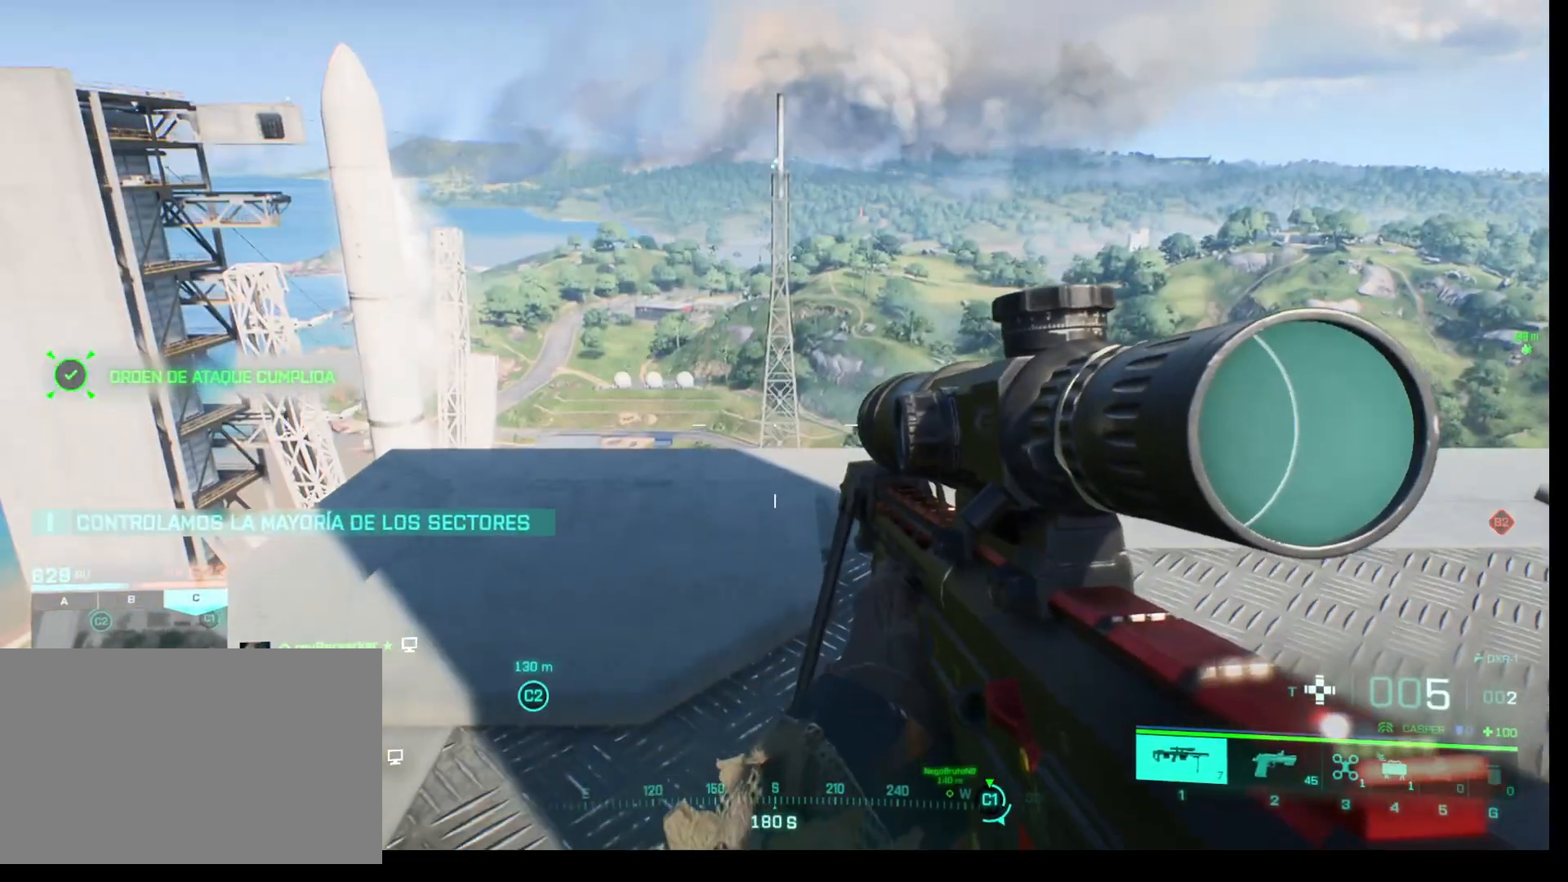
{"keys": [], "mouse": [], "events": []}
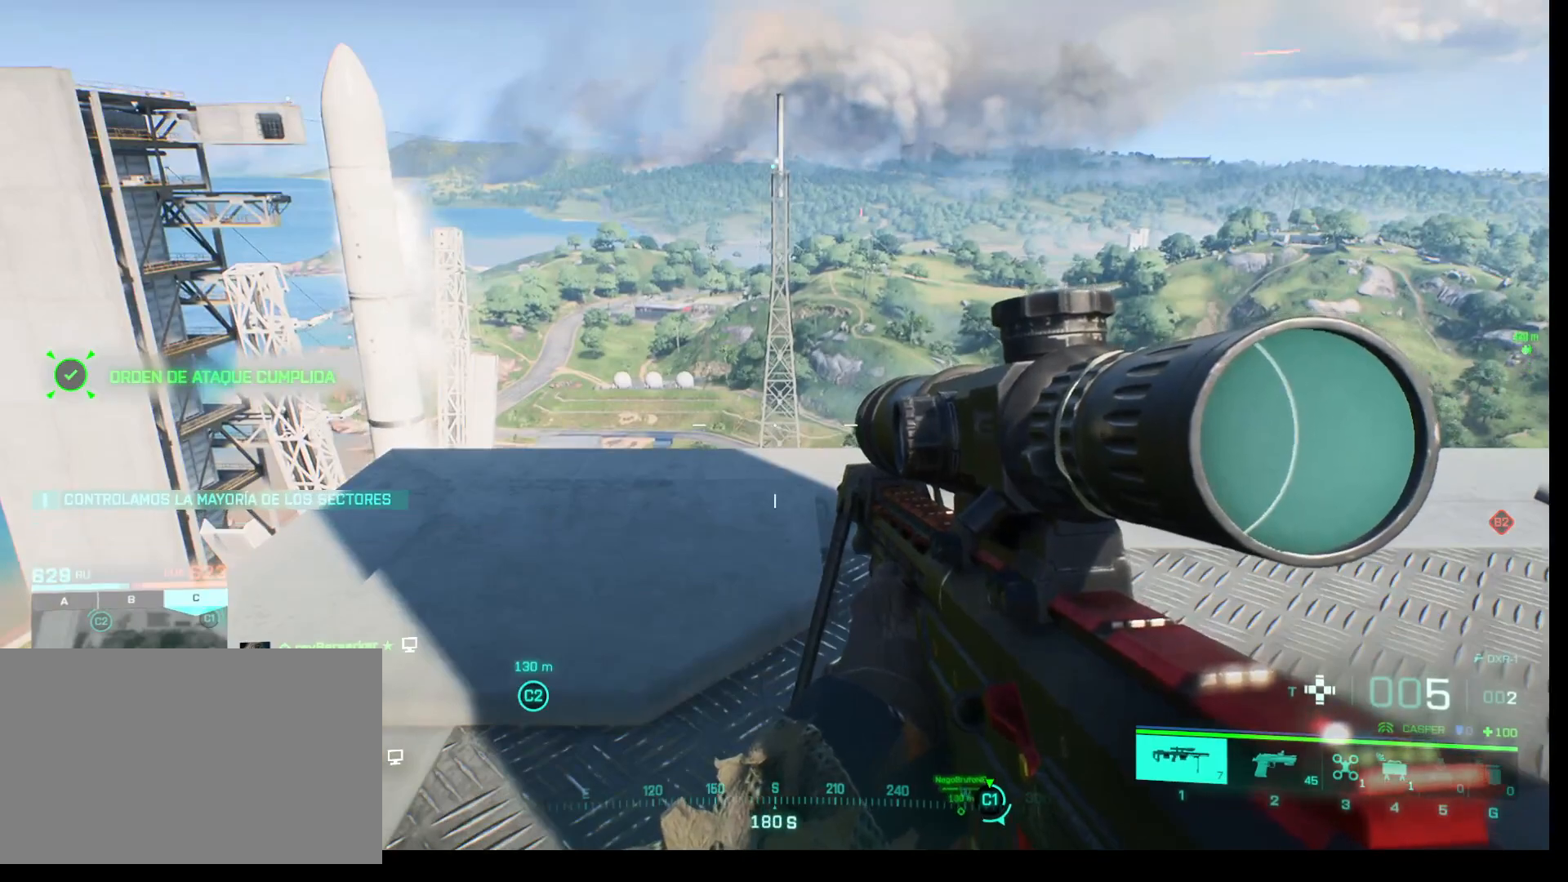
{"keys": [], "mouse": [], "events": []}
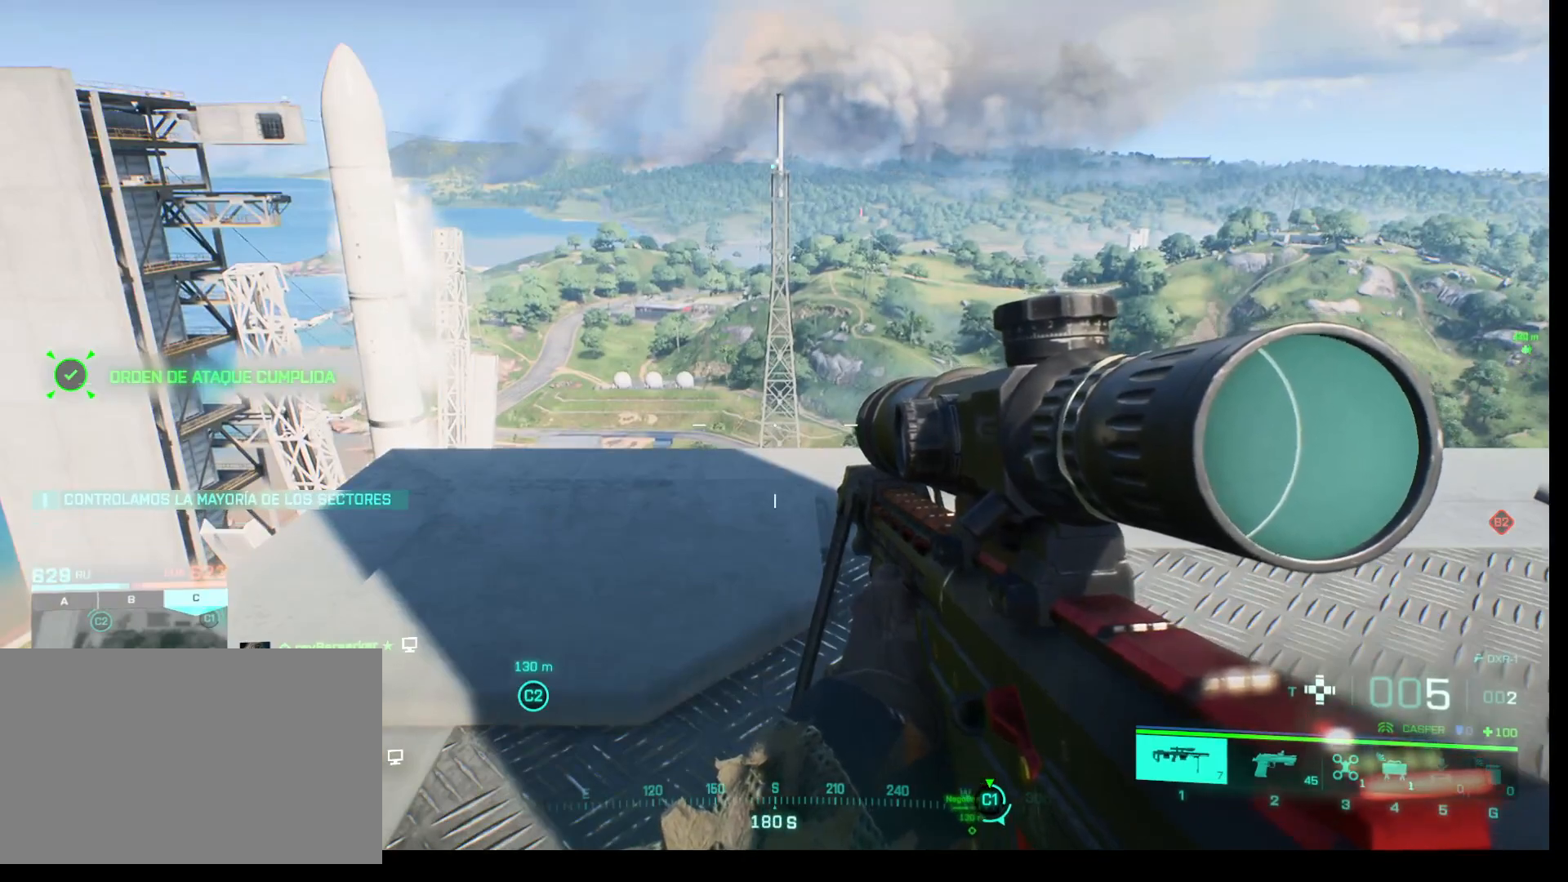
{"keys": [], "mouse": [], "events": []}
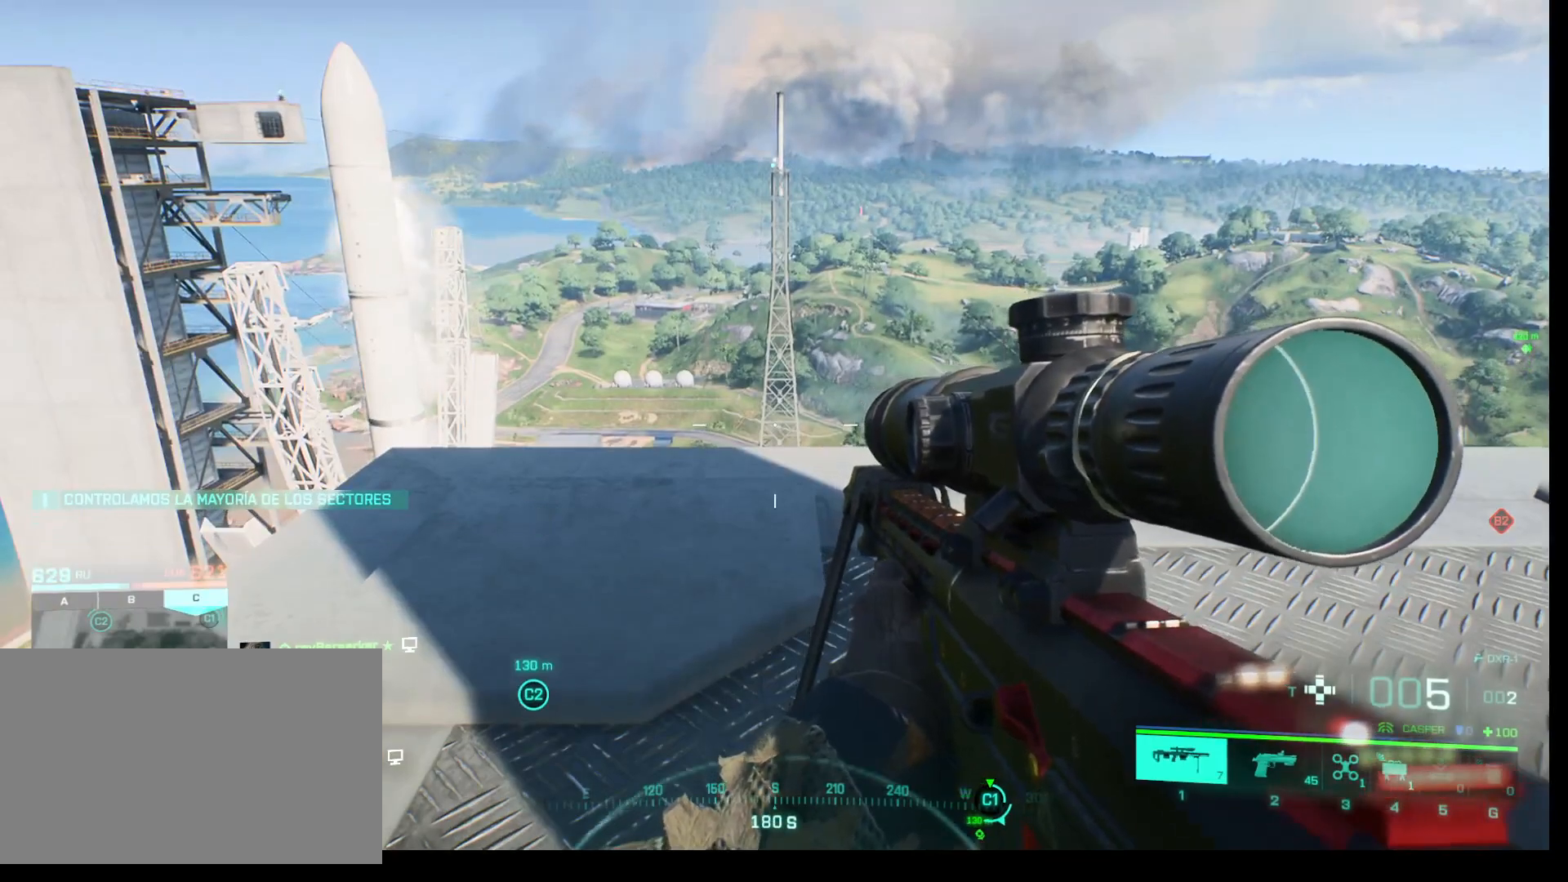
{"keys": [], "mouse": [], "events": []}